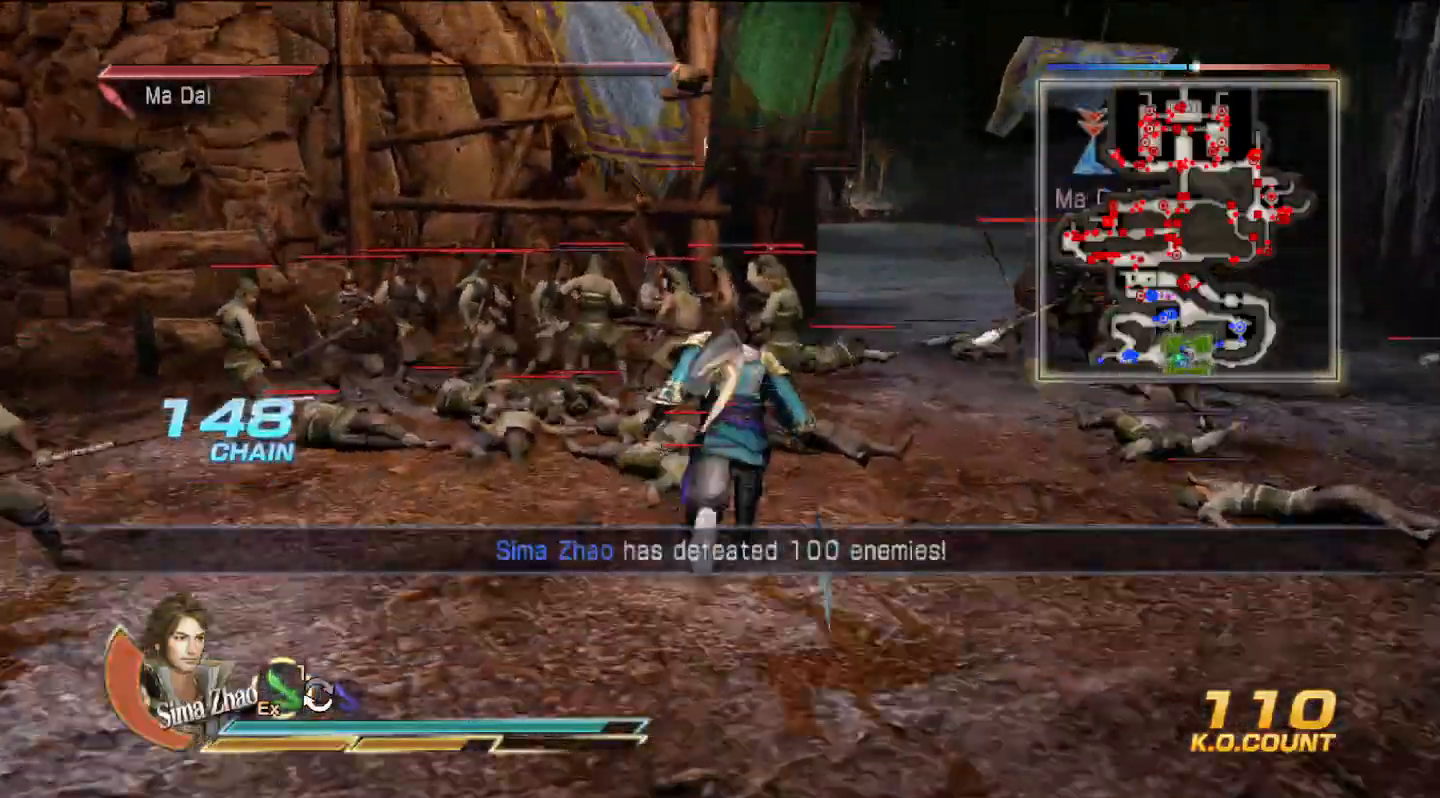
Gameplay with a controller (PlayStation layout); each line is a JSON object with the inputs held at the frame after it (dt_ms = milliseconds from this image to that frame). "events" lists button and stick changes between this image and that frame as [ms after this image, input, new state], when the widget could be followed in between. Not read: CIRCLE R1.
{"dt_ms": 500, "buttons": [], "left_stick": "up", "right_stick": "center", "events": []}
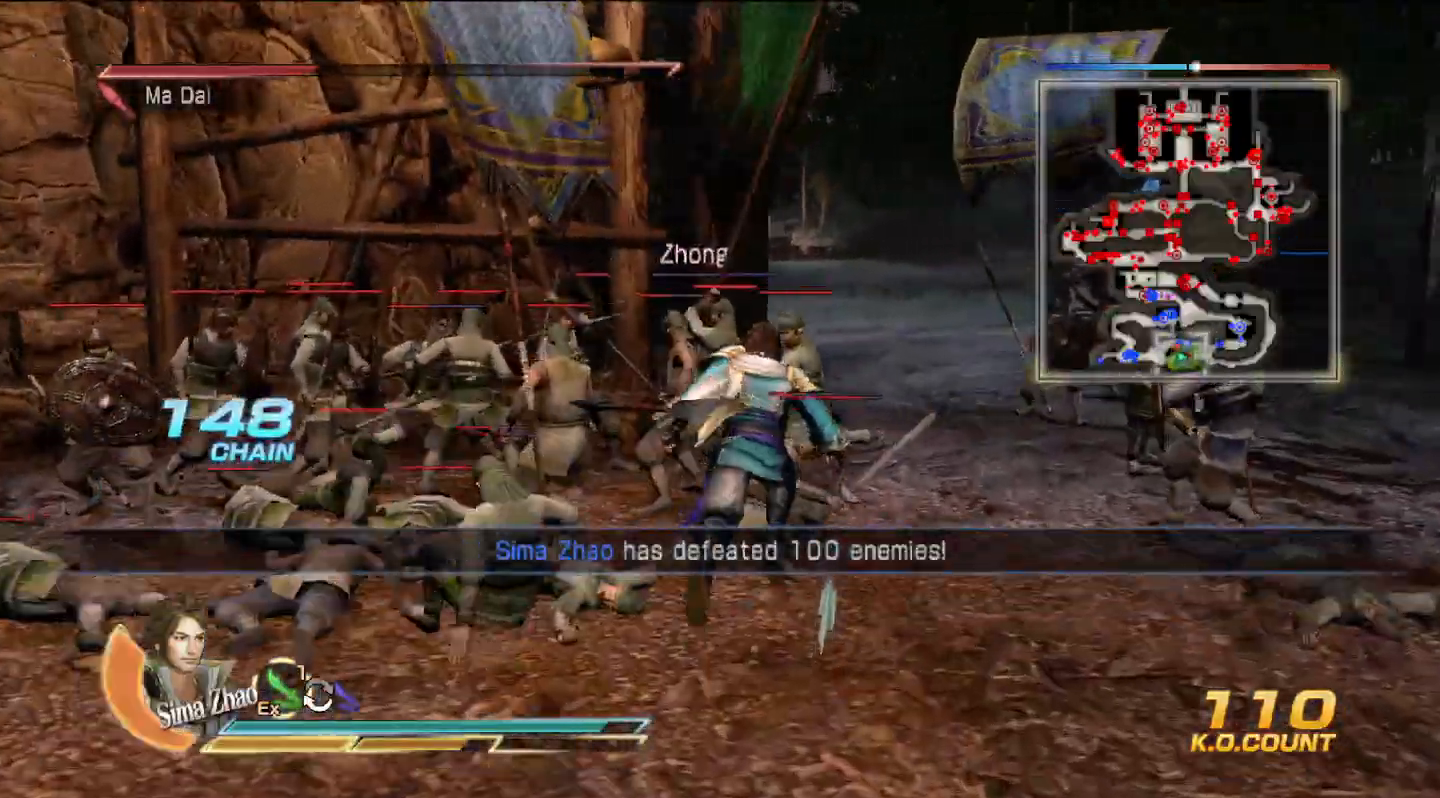
{"dt_ms": 500, "buttons": ["SQUARE"], "left_stick": "up", "right_stick": "center", "events": [[67, "SQUARE", "down"], [100, "SQUARE", "up"], [133, "SQUARE", "down"], [167, "SQUARE", "up"], [333, "SQUARE", "down"], [367, "SQUARE", "up"], [467, "SQUARE", "down"]]}
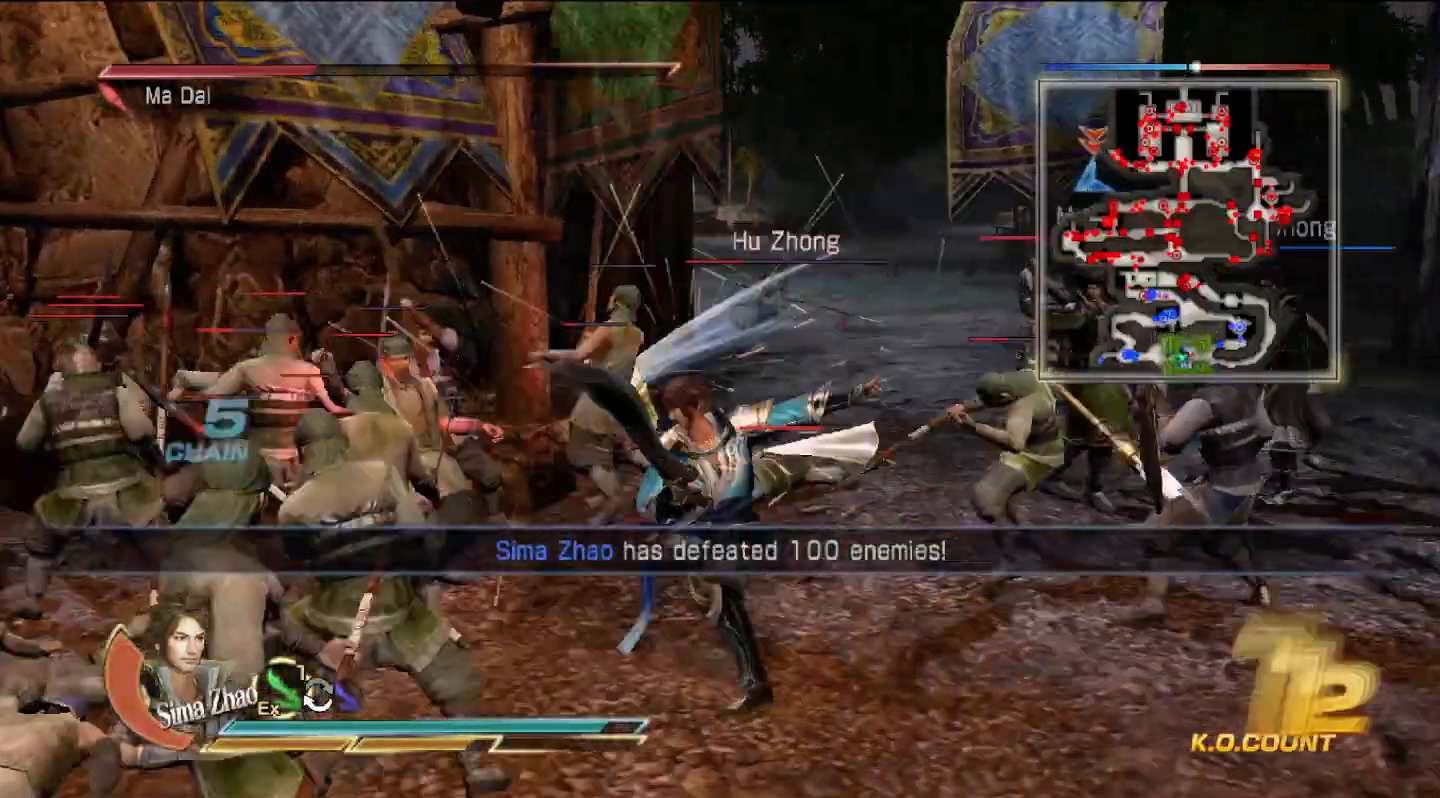
{"dt_ms": 500, "buttons": ["TRIANGLE"], "left_stick": "up", "right_stick": "center", "events": [[67, "SQUARE", "up"], [167, "SQUARE", "down"], [233, "SQUARE", "up"], [300, "TRIANGLE", "down"], [467, "TRIANGLE", "up"], [500, "TRIANGLE", "down"]]}
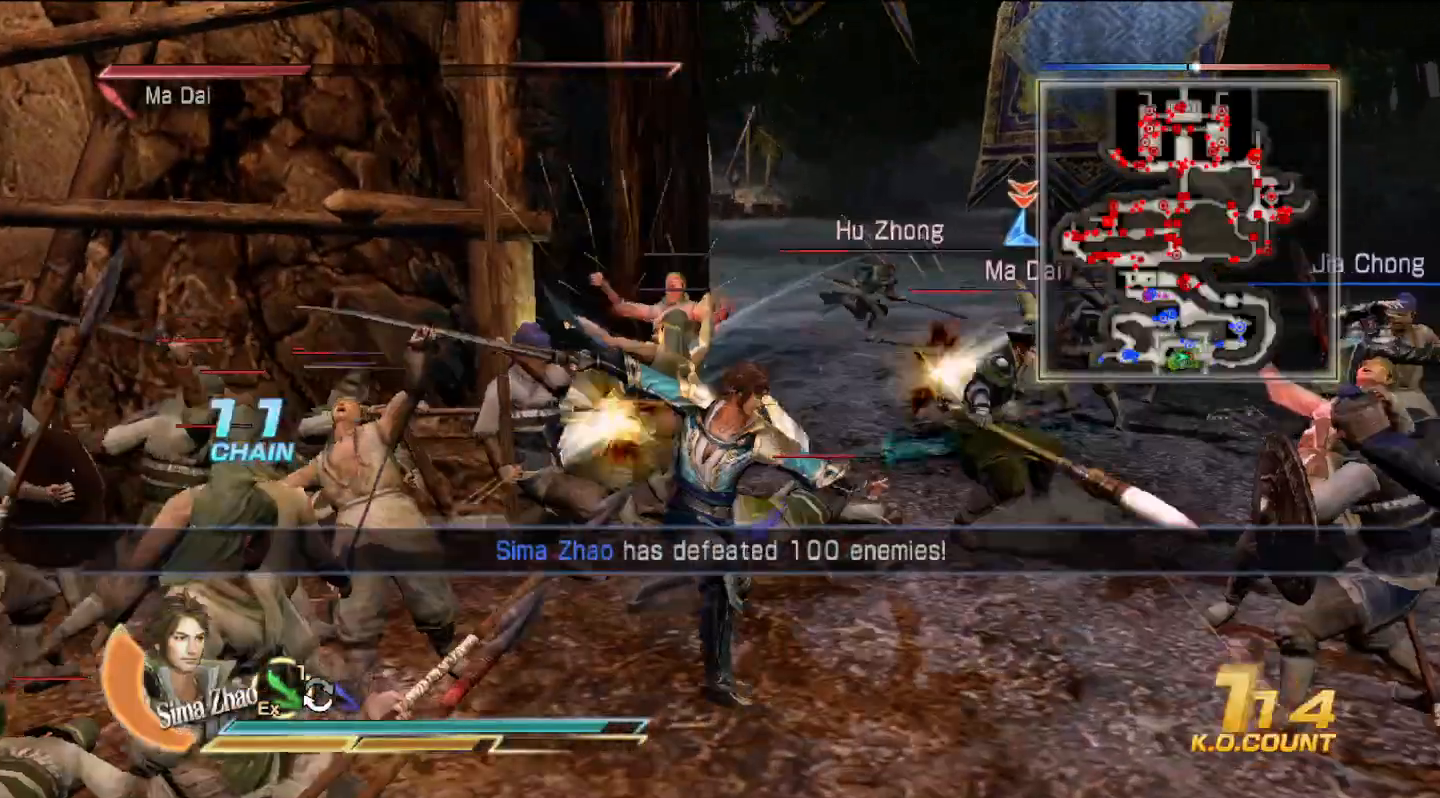
{"dt_ms": 500, "buttons": ["TRIANGLE"], "left_stick": "up", "right_stick": "center", "events": [[133, "TRIANGLE", "up"], [200, "TRIANGLE", "down"], [333, "TRIANGLE", "up"], [433, "TRIANGLE", "down"]]}
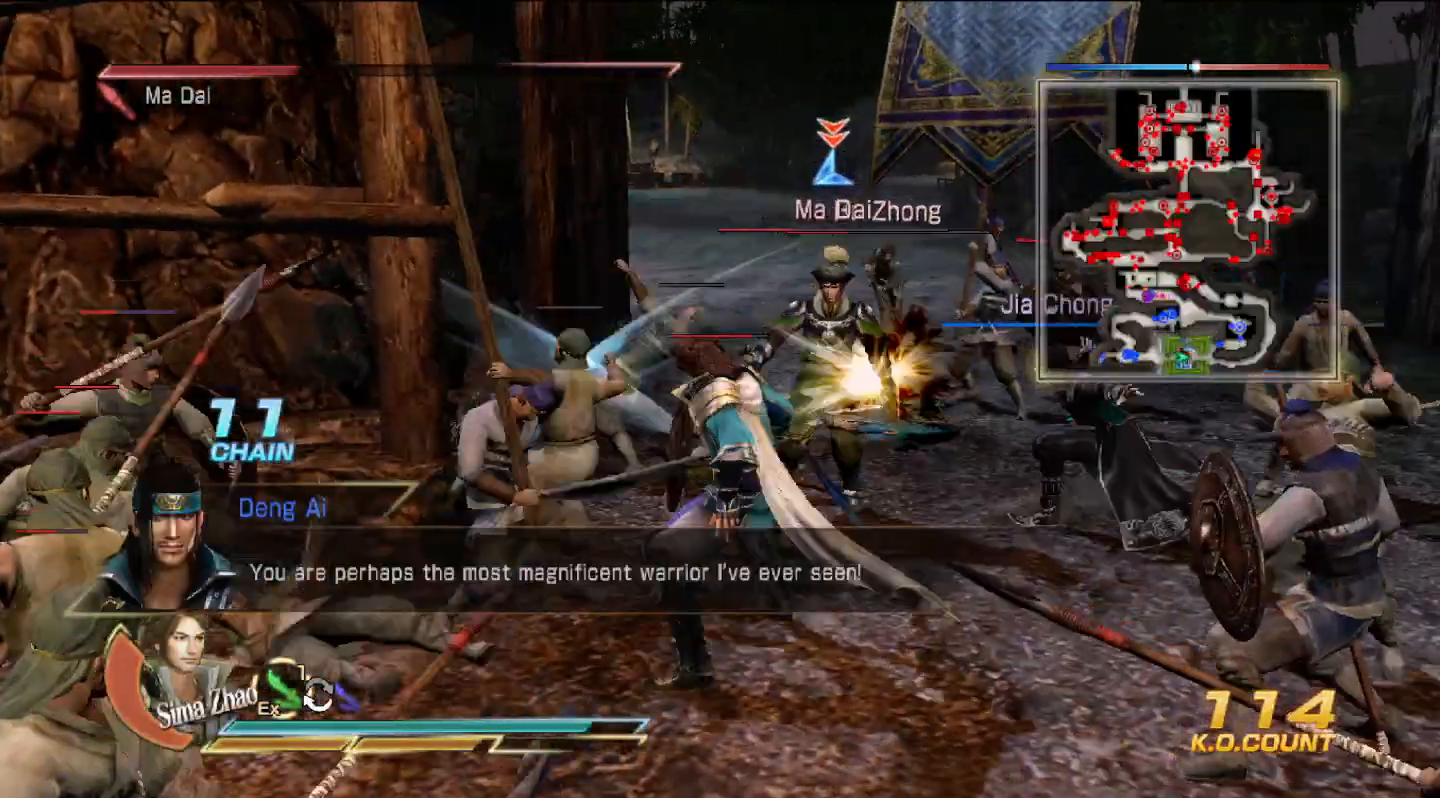
{"dt_ms": 500, "buttons": [], "left_stick": "up", "right_stick": "center", "events": [[33, "TRIANGLE", "up"], [133, "SQUARE", "down"], [167, "SQUARE", "up"], [200, "SQUARE", "down"], [267, "SQUARE", "up"], [333, "SQUARE", "down"], [367, "SQUARE", "up"]]}
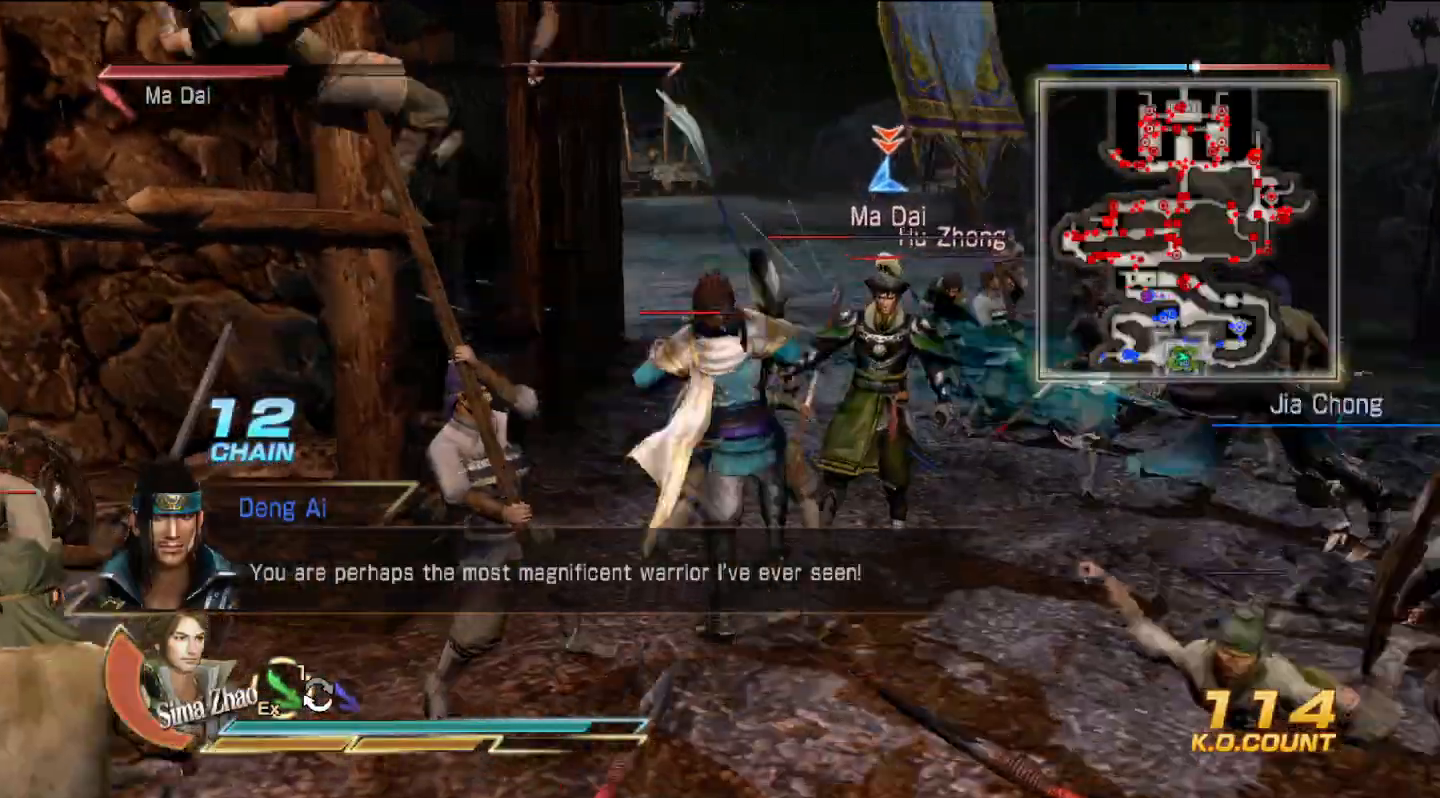
{"dt_ms": 500, "buttons": [], "left_stick": "up", "right_stick": "center", "events": [[33, "SQUARE", "down"], [67, "SQUARE", "up"], [233, "SQUARE", "down"], [267, "SQUARE", "up"]]}
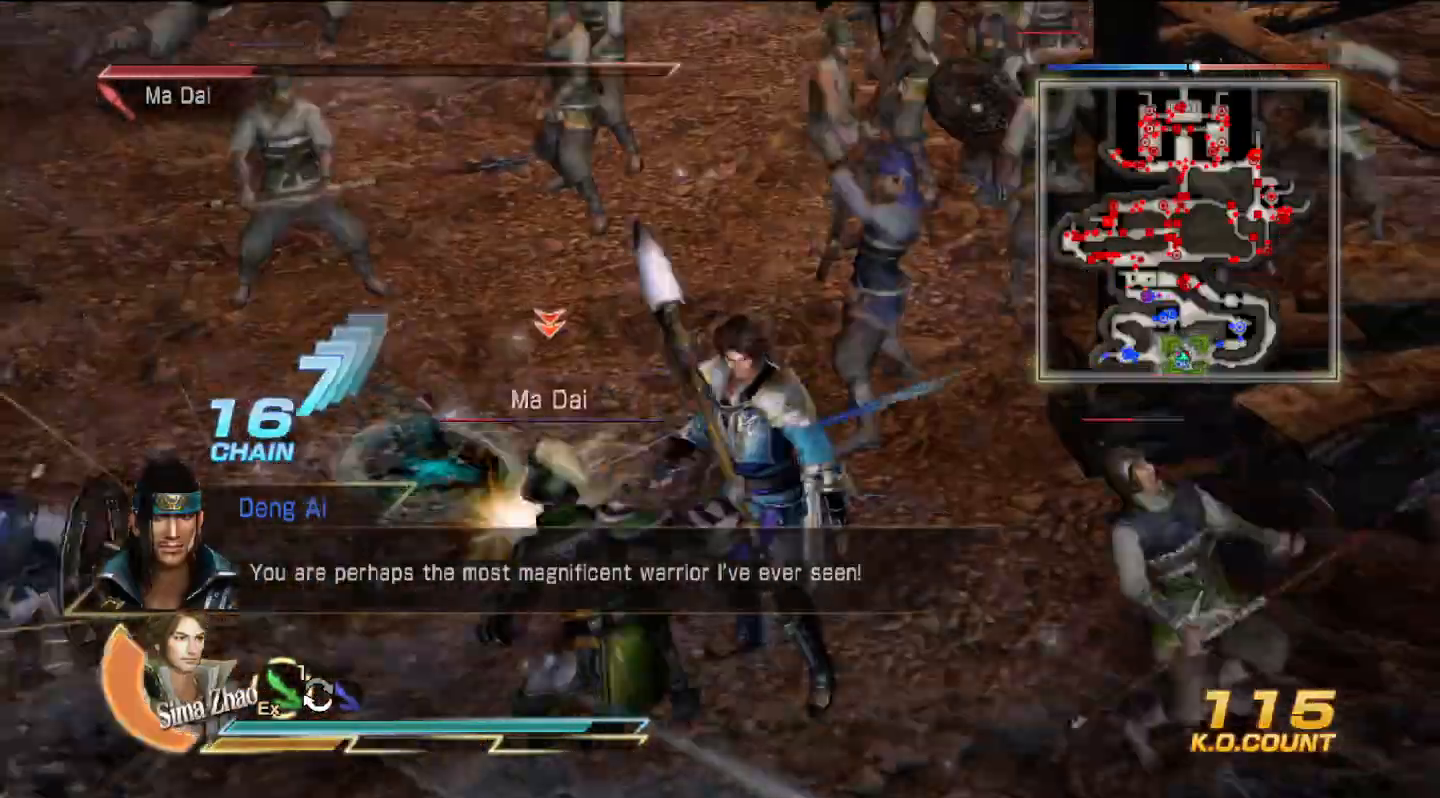
{"dt_ms": 500, "buttons": [], "left_stick": "center", "right_stick": "center", "events": [[300, "left_stick", "center"]]}
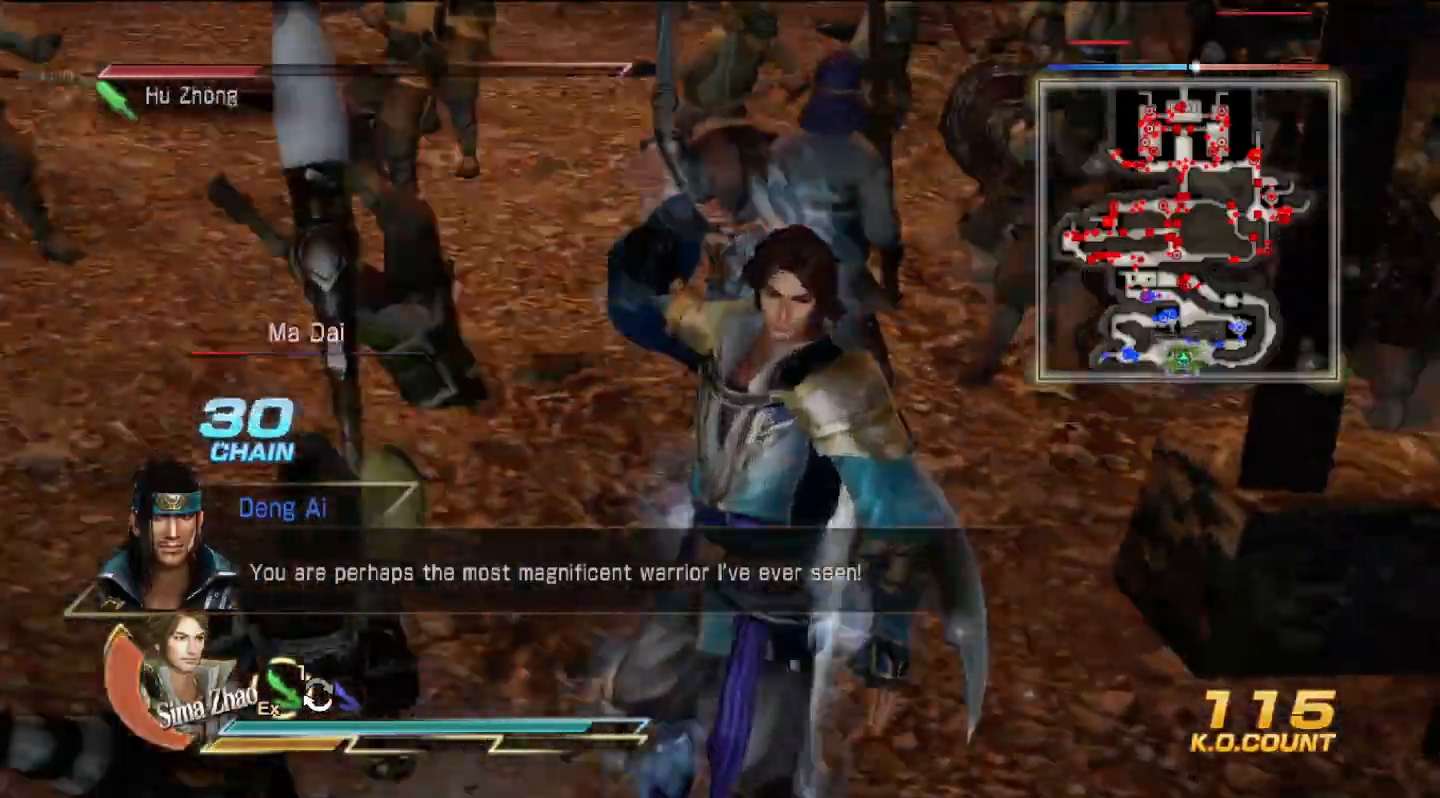
{"dt_ms": 500, "buttons": [], "left_stick": "center", "right_stick": "center", "events": [[267, "L1", "down"], [333, "L1", "up"]]}
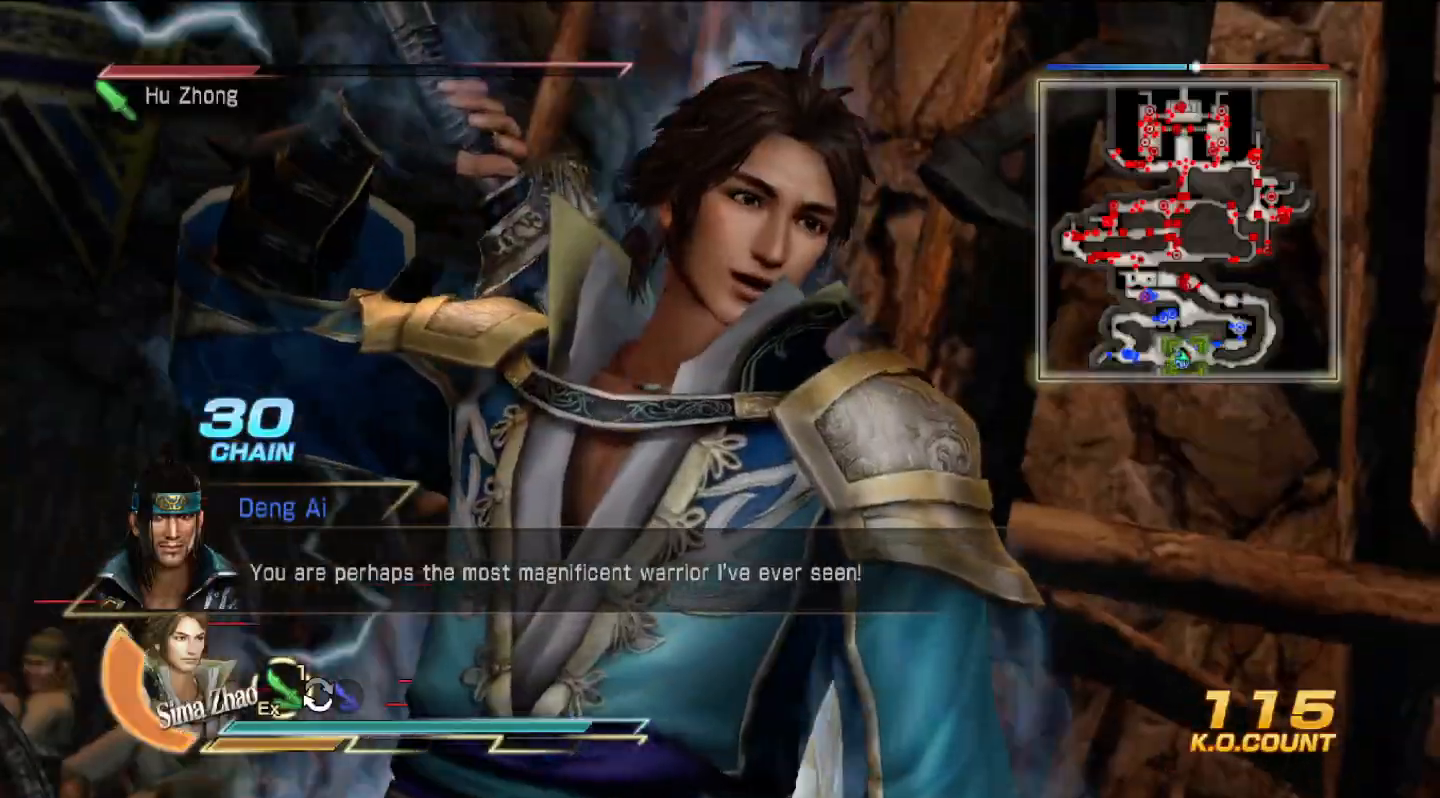
{"dt_ms": 500, "buttons": [], "left_stick": "center", "right_stick": "center", "events": []}
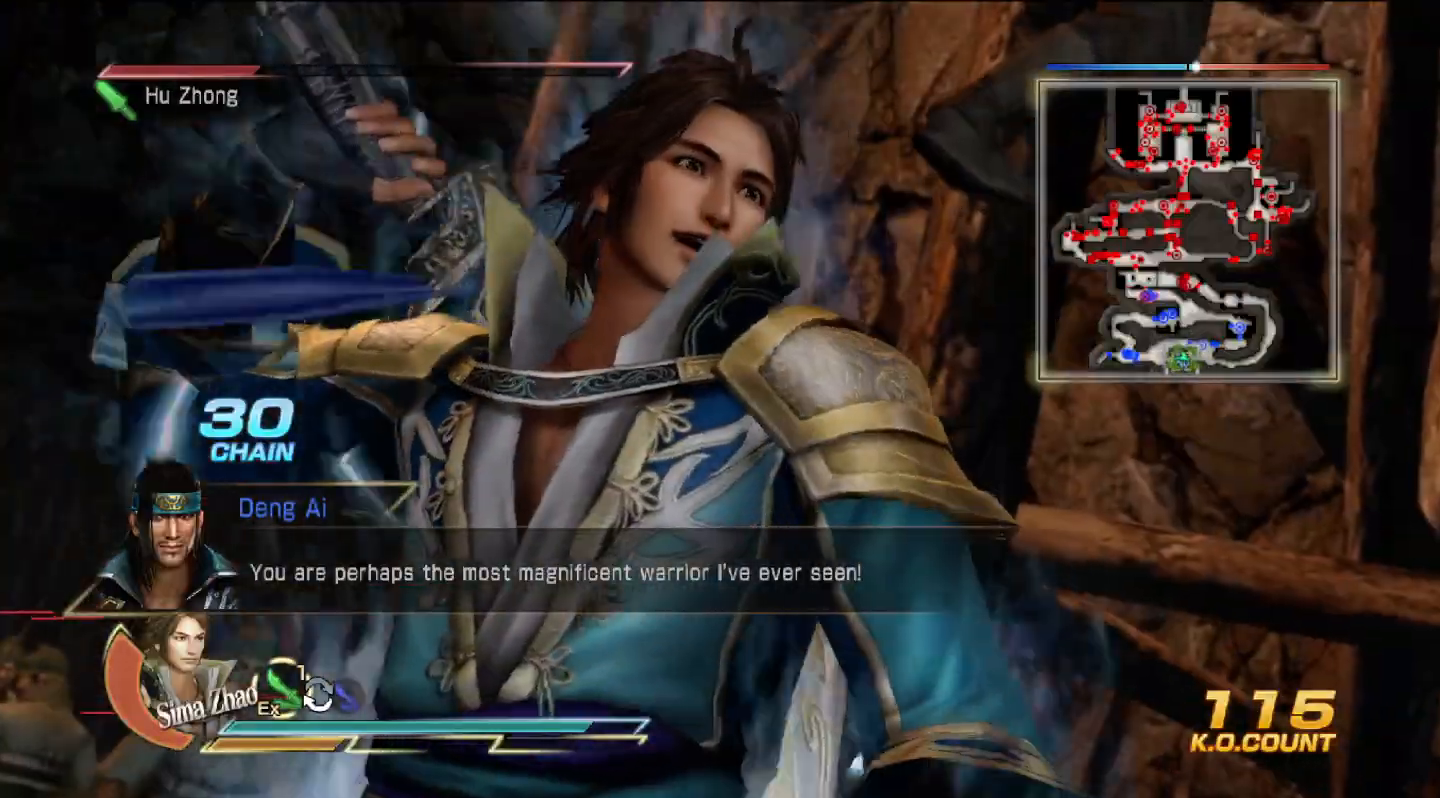
{"dt_ms": 500, "buttons": [], "left_stick": "center", "right_stick": "center"}
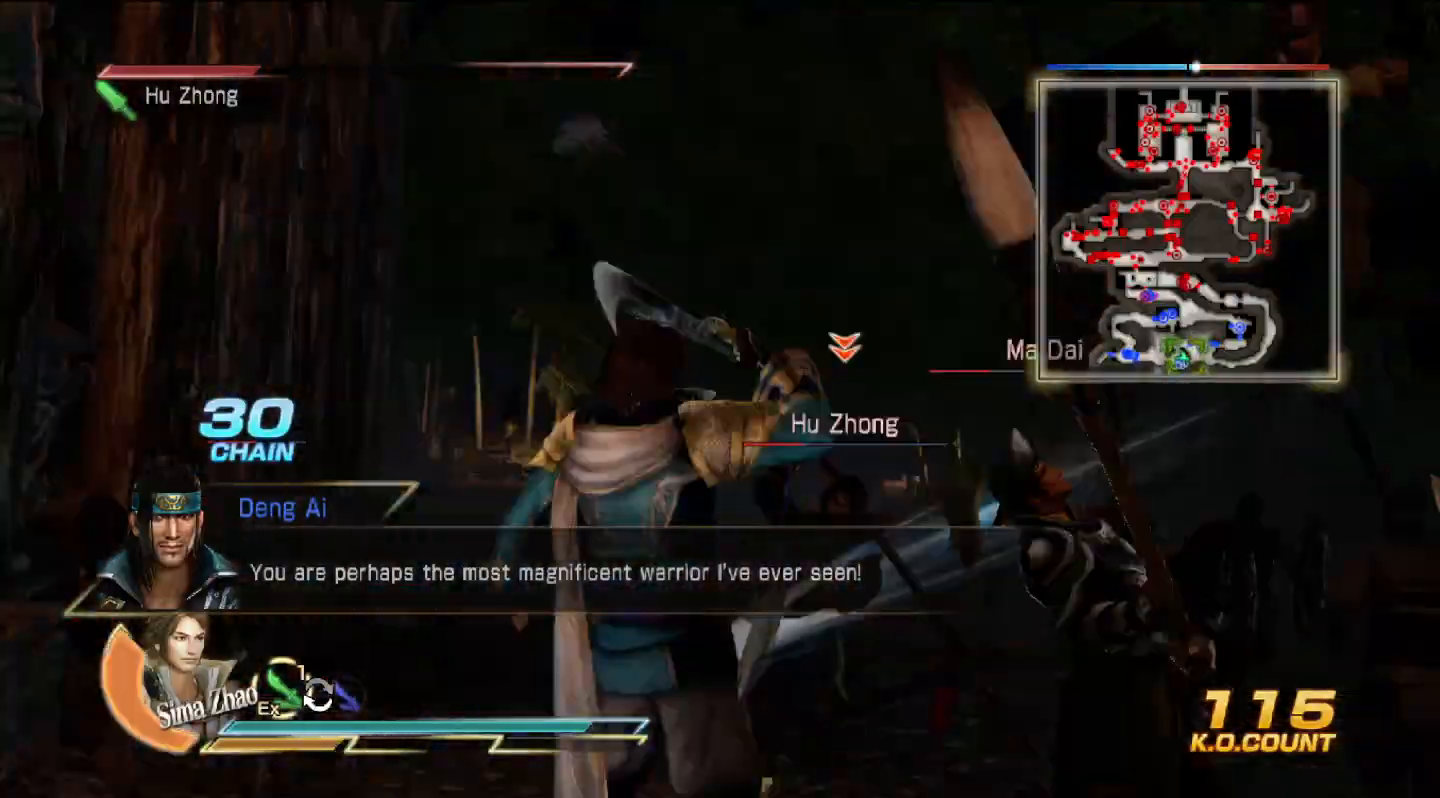
{"dt_ms": 500, "buttons": [], "left_stick": "center", "right_stick": "center", "events": []}
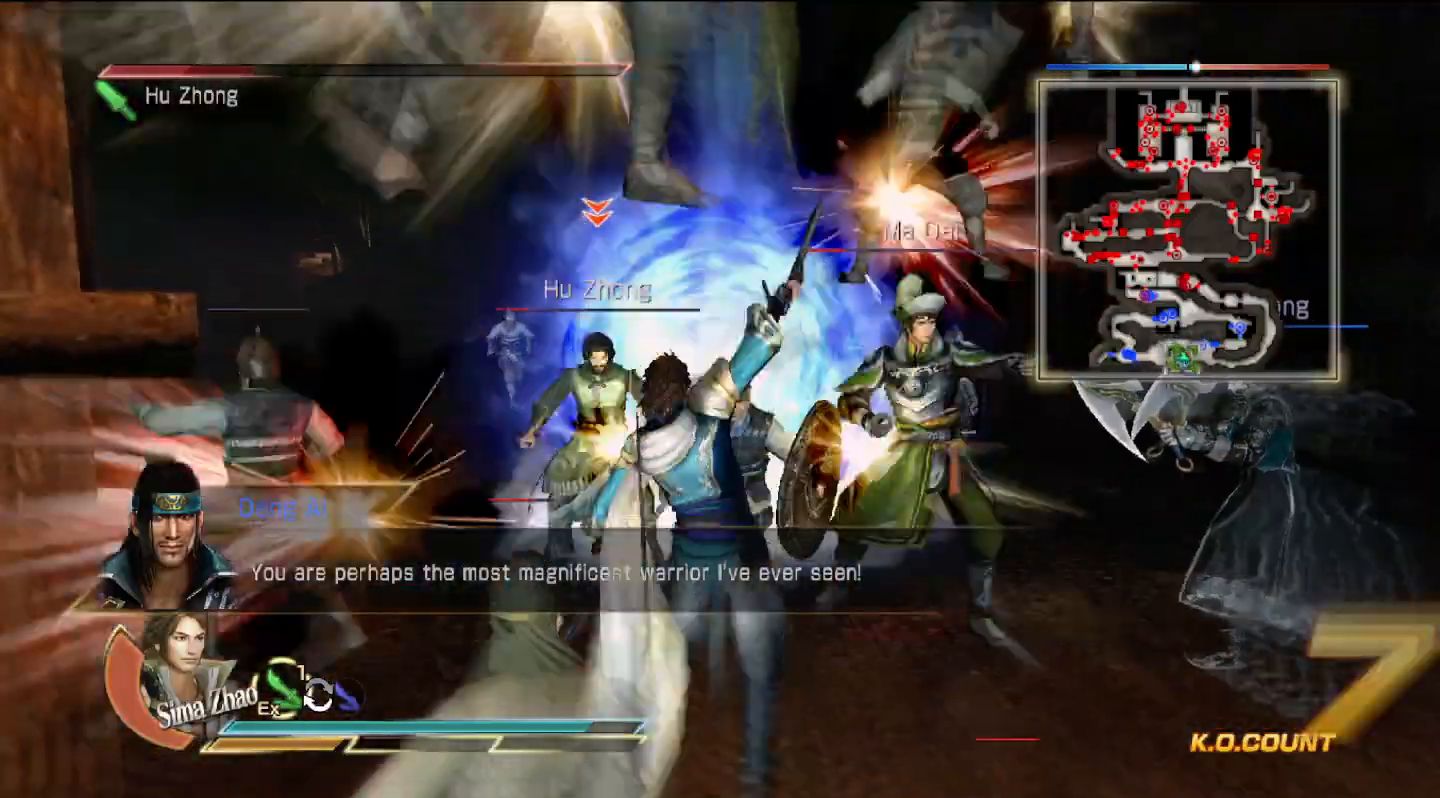
{"dt_ms": 500, "buttons": [], "left_stick": "center", "right_stick": "center", "events": []}
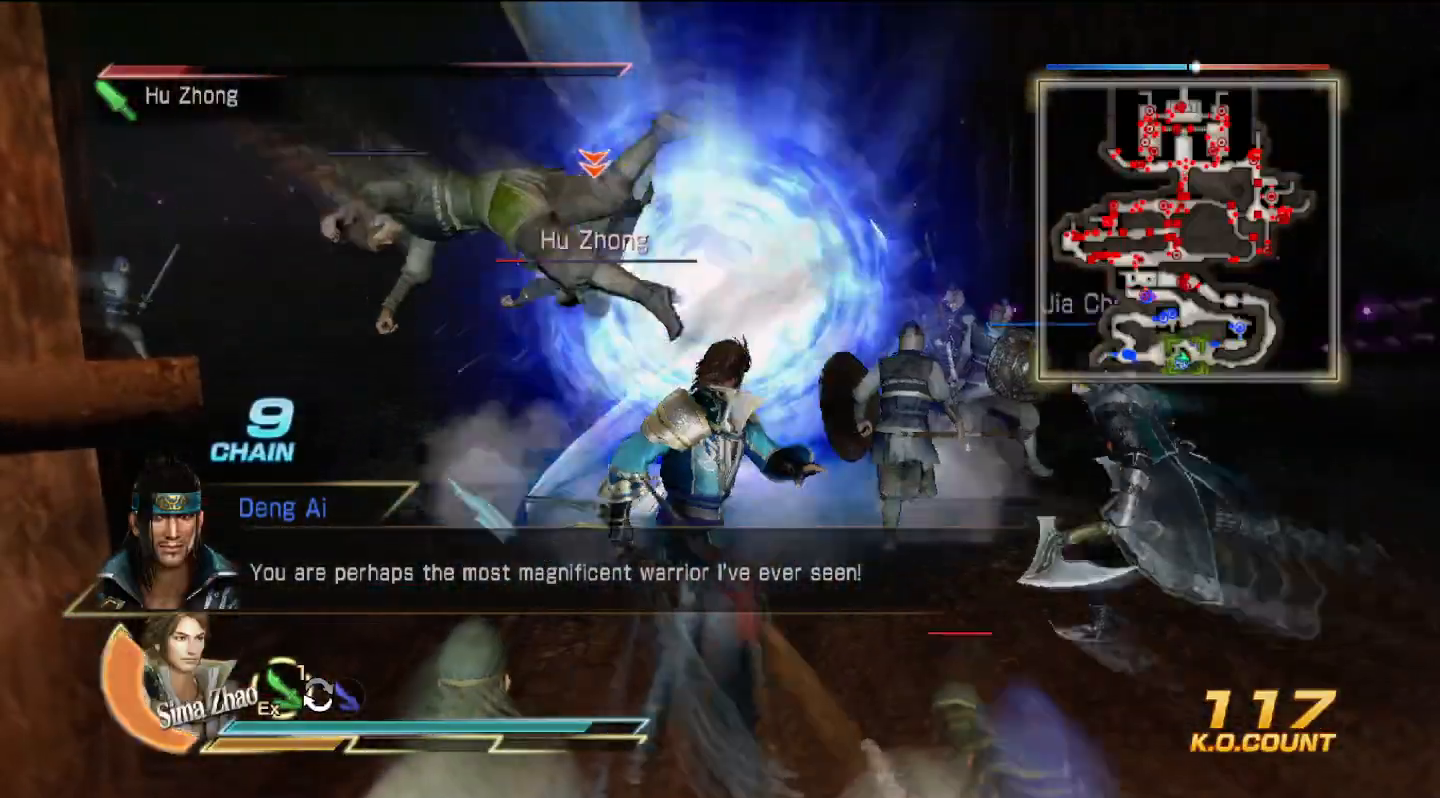
{"dt_ms": 500, "buttons": [], "left_stick": "center", "right_stick": "center", "events": []}
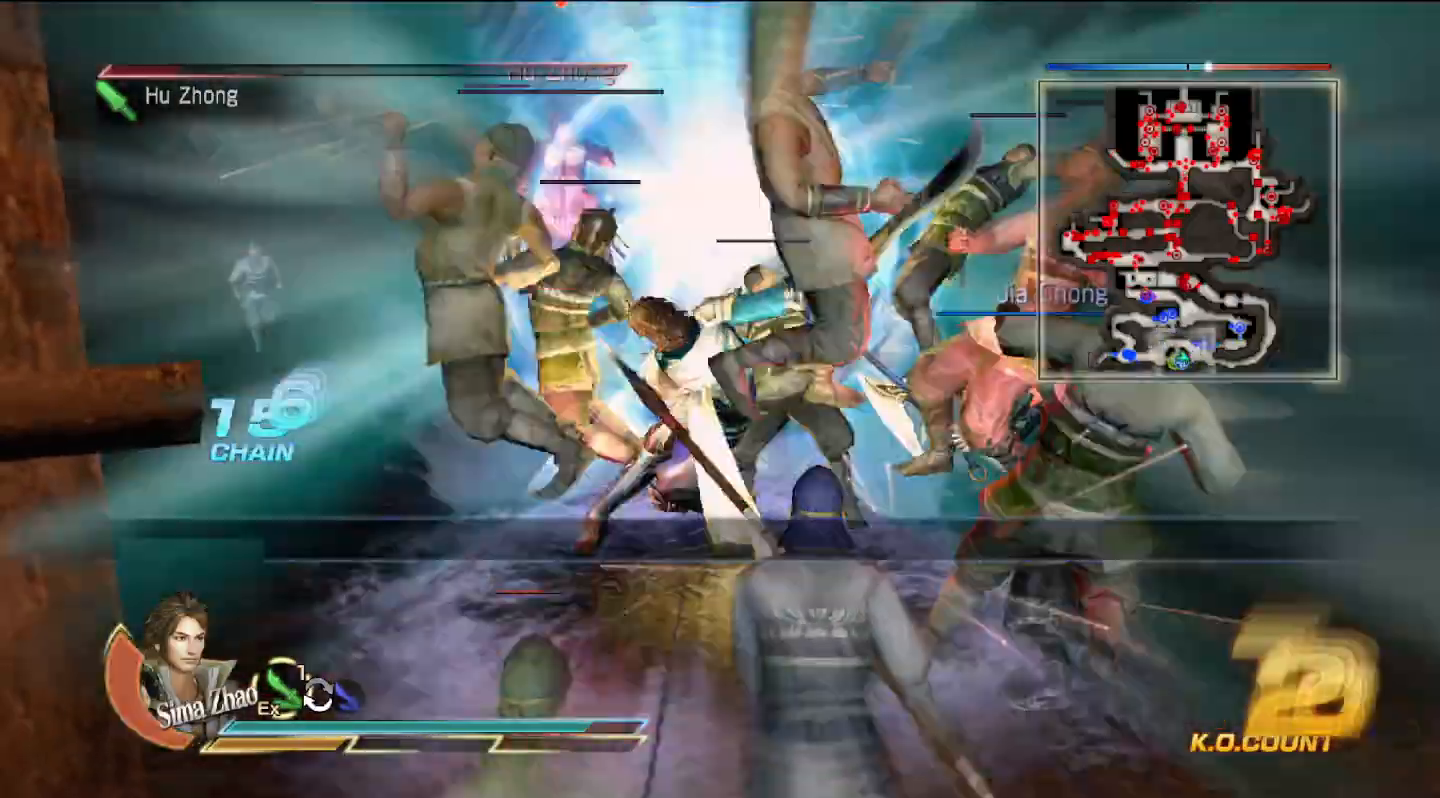
{"dt_ms": 500, "buttons": [], "left_stick": "center", "right_stick": "center", "events": []}
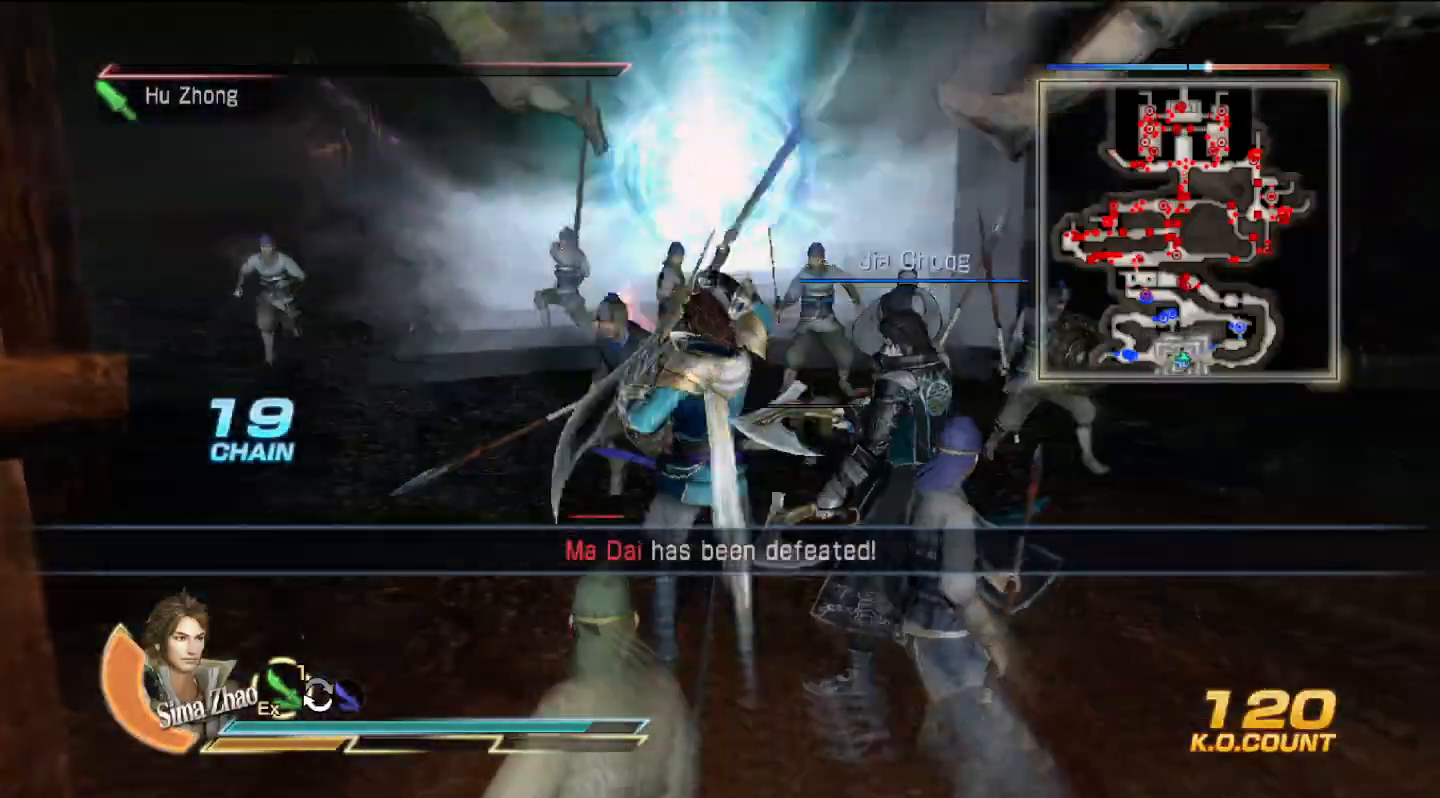
{"dt_ms": 500, "buttons": [], "left_stick": "center", "right_stick": "center", "events": []}
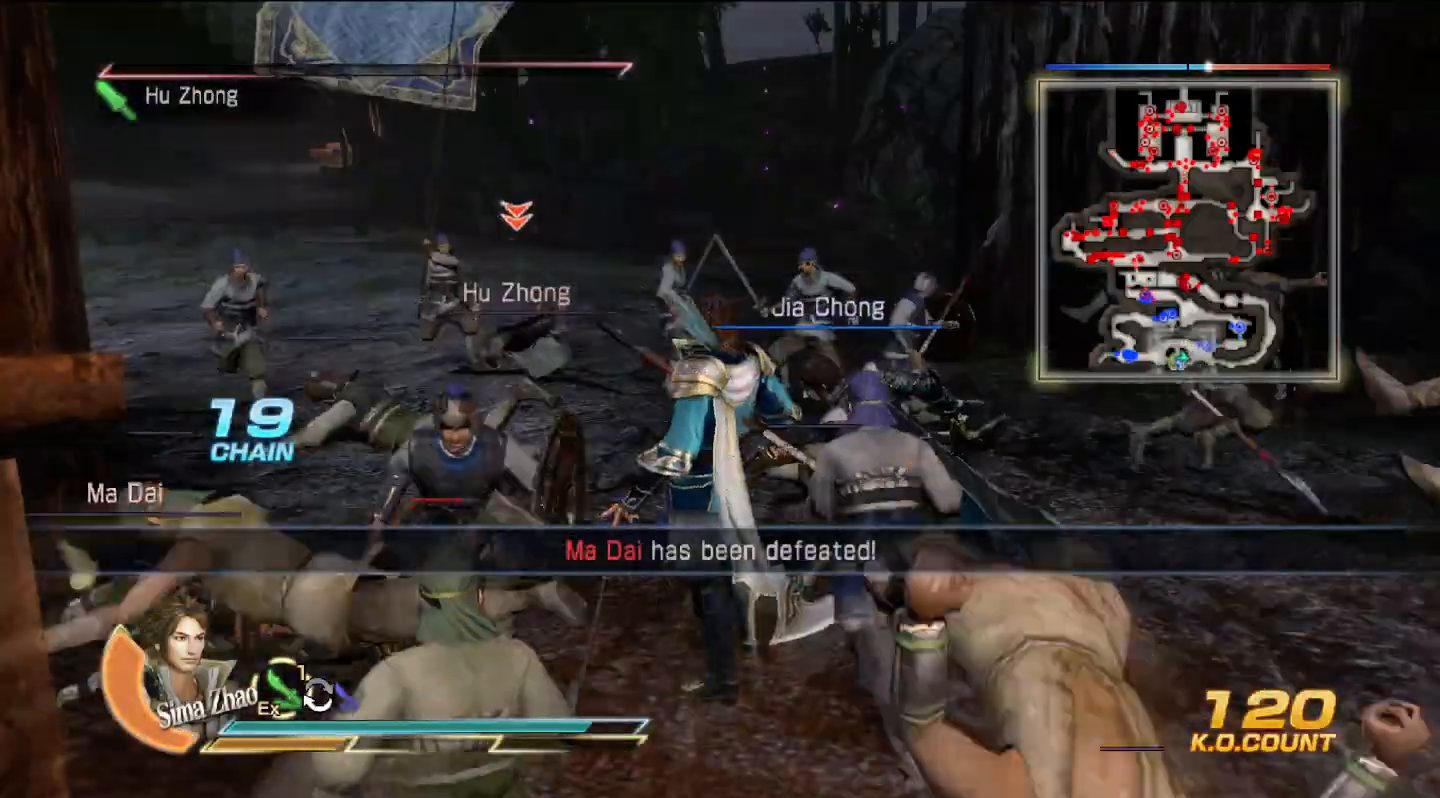
{"dt_ms": 500, "buttons": [], "left_stick": "center", "right_stick": "center", "events": []}
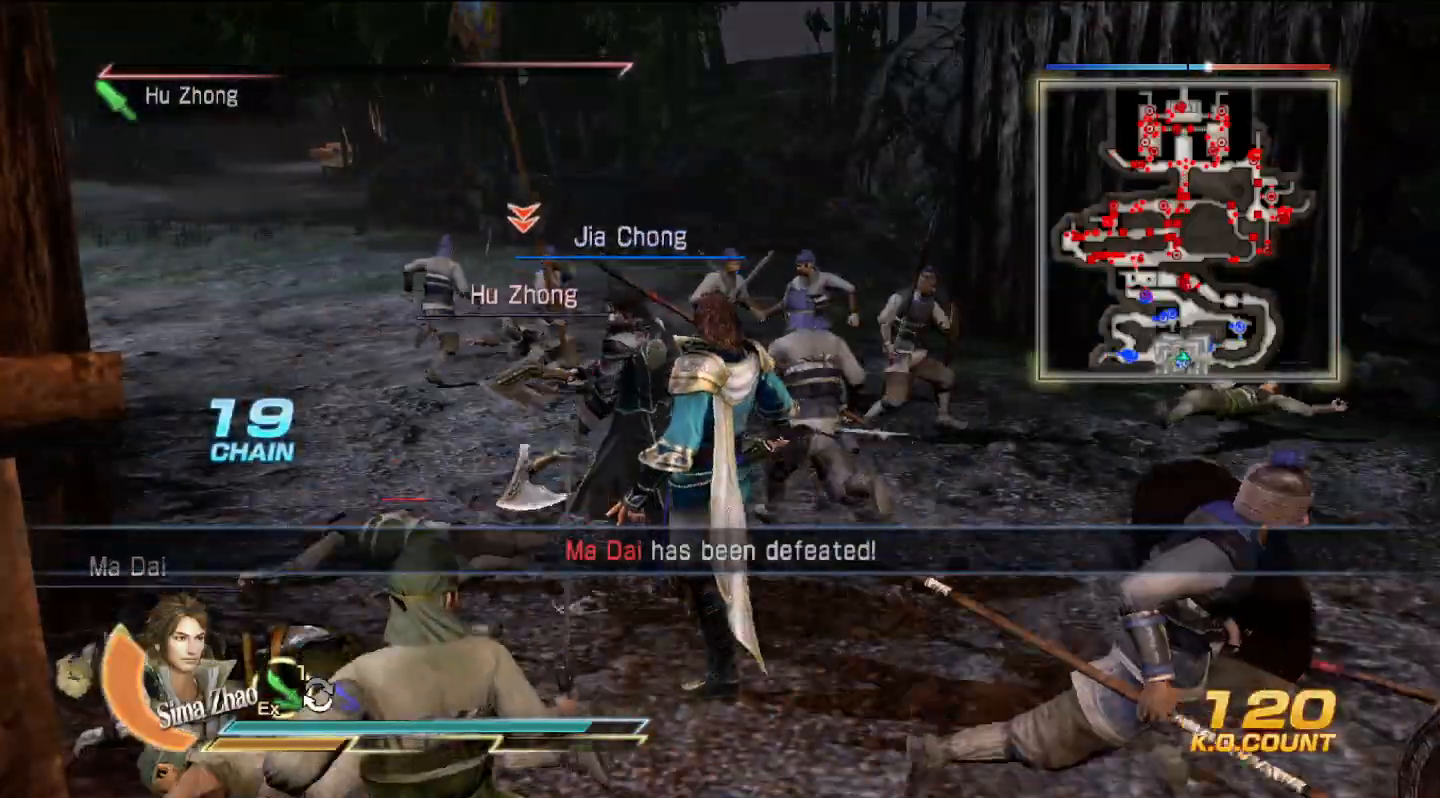
{"dt_ms": 500, "buttons": [], "left_stick": "up", "right_stick": "center", "events": [[333, "left_stick", "up"]]}
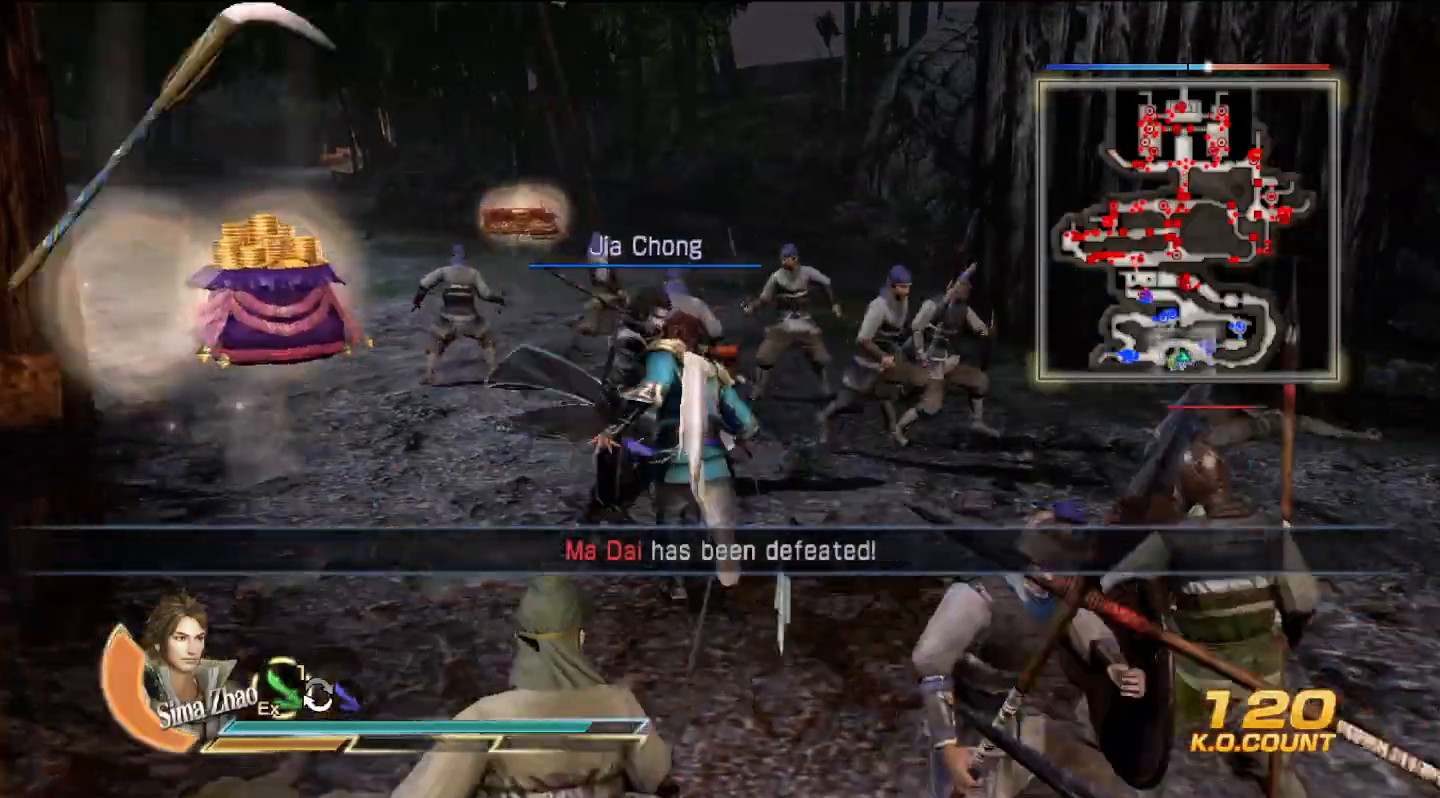
{"dt_ms": 500, "buttons": [], "left_stick": "right", "right_stick": "center", "events": [[100, "left_stick", "left"], [400, "left_stick", "down-right"], [500, "left_stick", "right"]]}
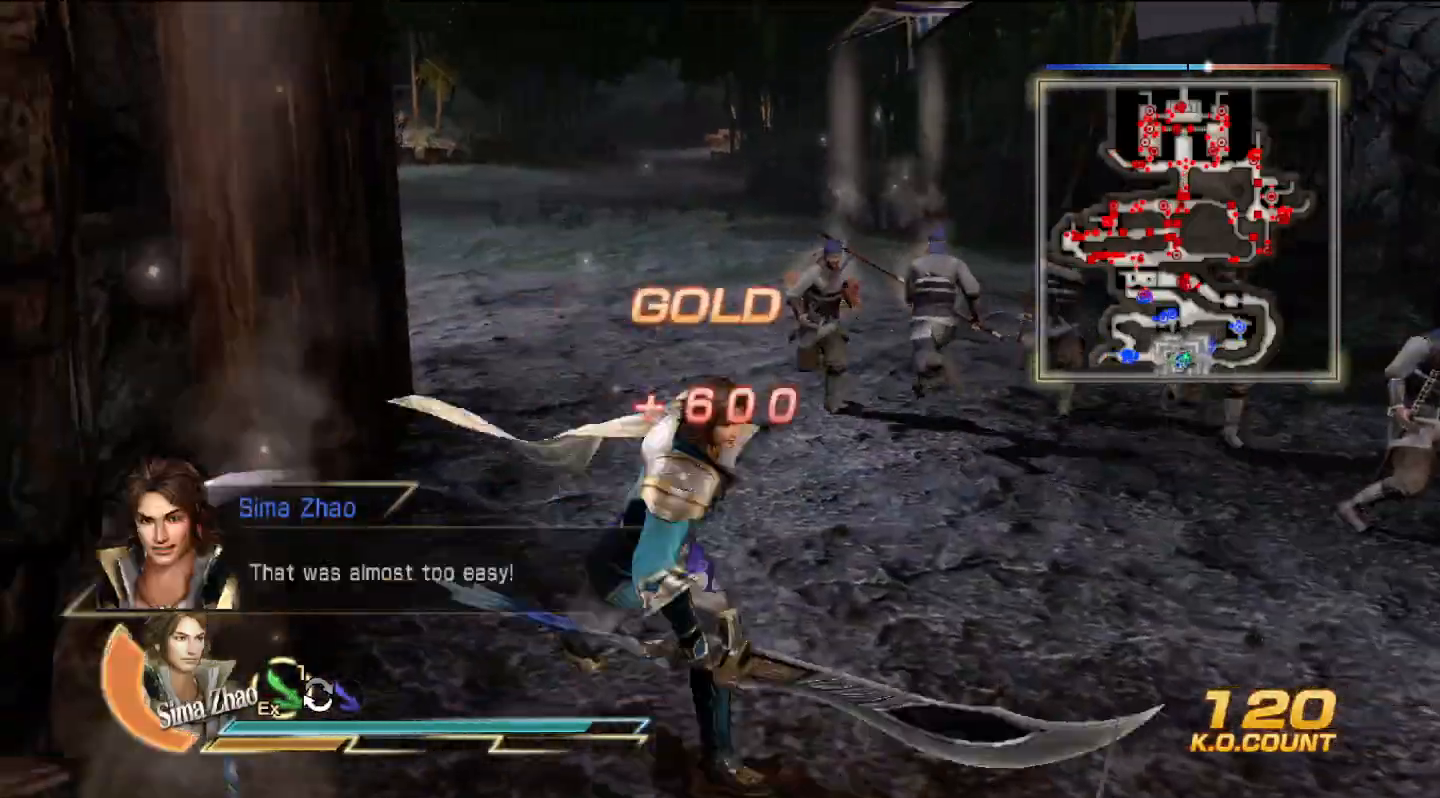
{"dt_ms": 500, "buttons": [], "left_stick": "up", "right_stick": "center", "events": [[167, "left_stick", "up"], [267, "left_stick", "up-left"], [433, "left_stick", "up"]]}
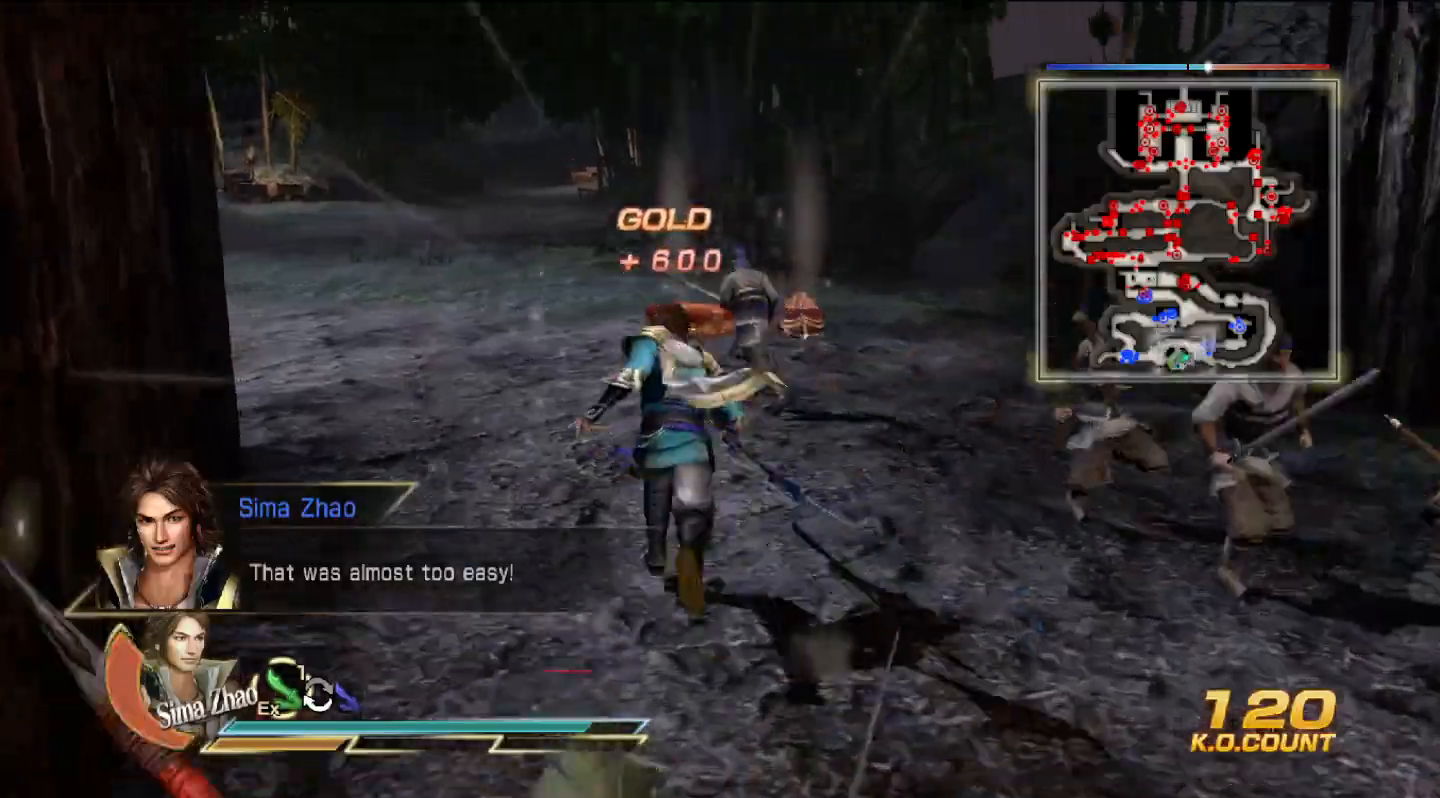
{"dt_ms": 500, "buttons": [], "left_stick": "up", "right_stick": "center", "events": []}
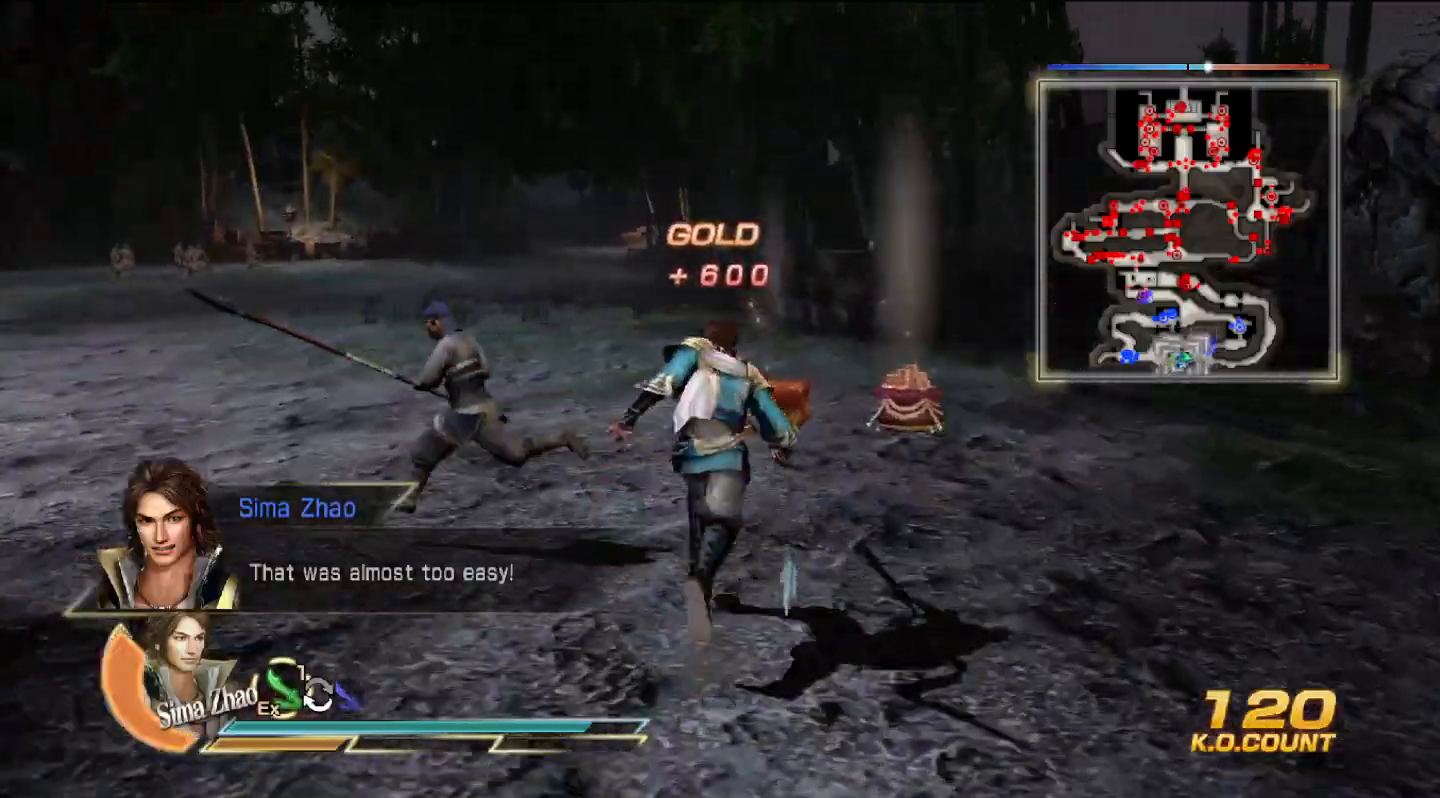
{"dt_ms": 500, "buttons": [], "left_stick": "right", "right_stick": "right", "events": [[300, "right_stick", "right"], [367, "left_stick", "right"]]}
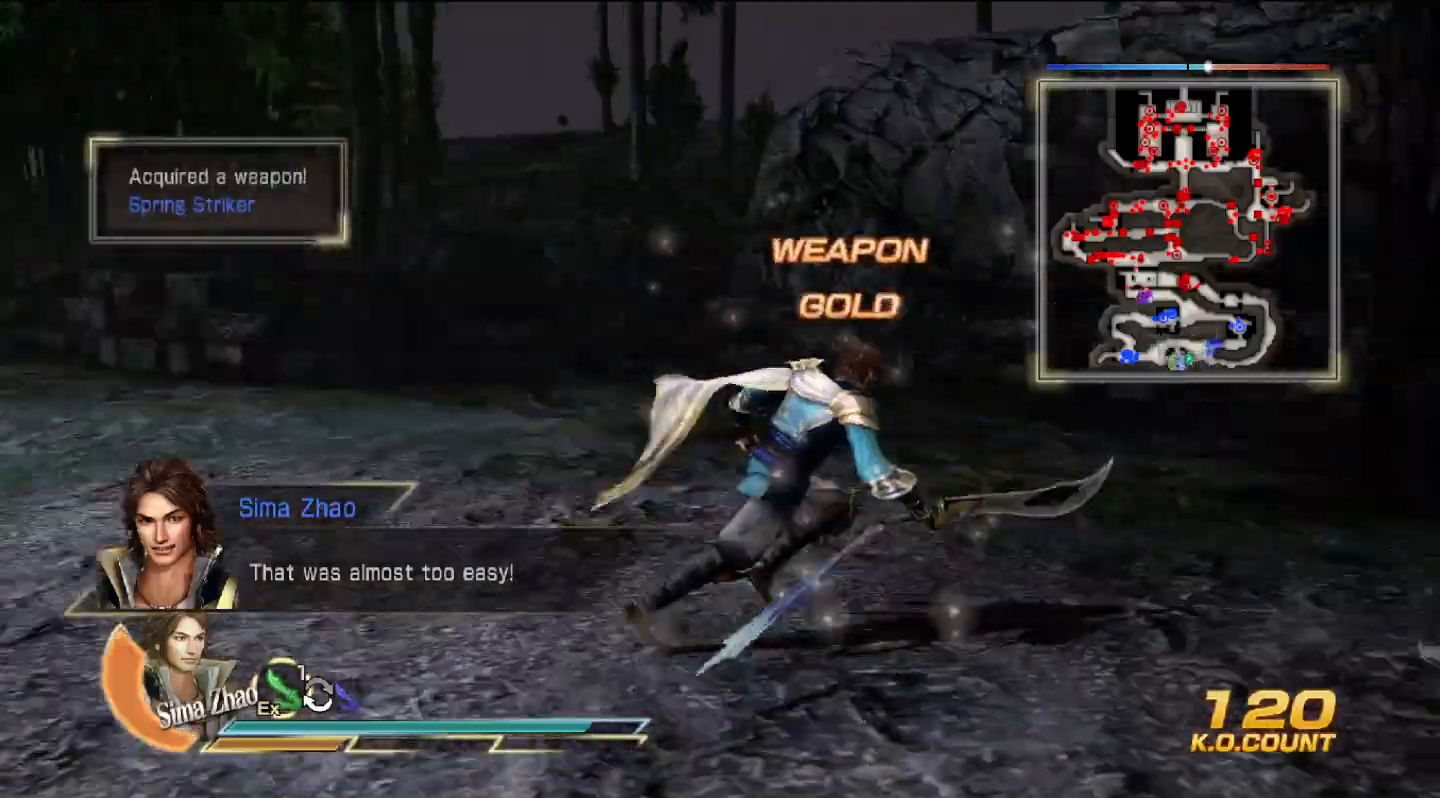
{"dt_ms": 500, "buttons": [], "left_stick": "up", "right_stick": "right", "events": [[467, "left_stick", "up"]]}
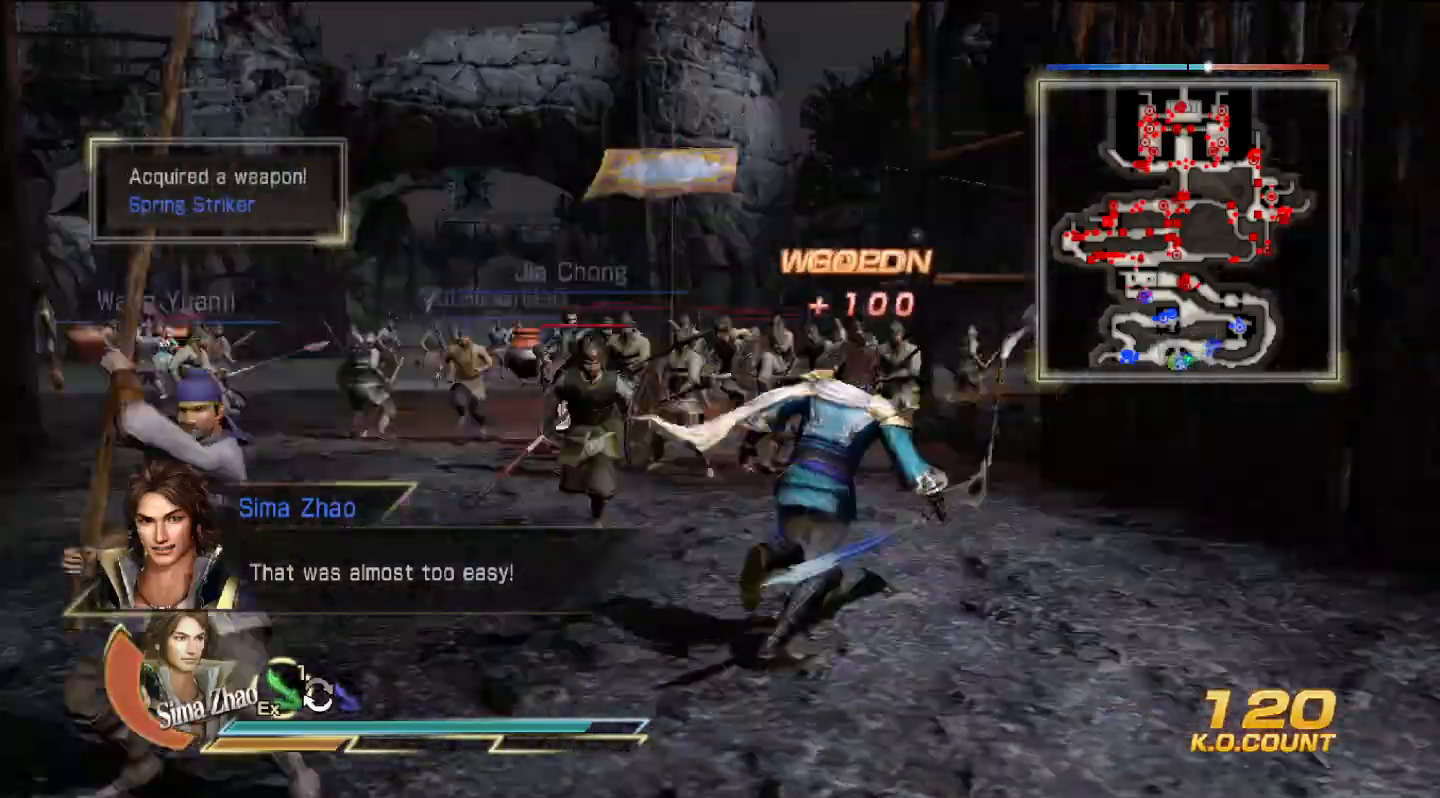
{"dt_ms": 1000, "buttons": [], "left_stick": "up", "right_stick": "center"}
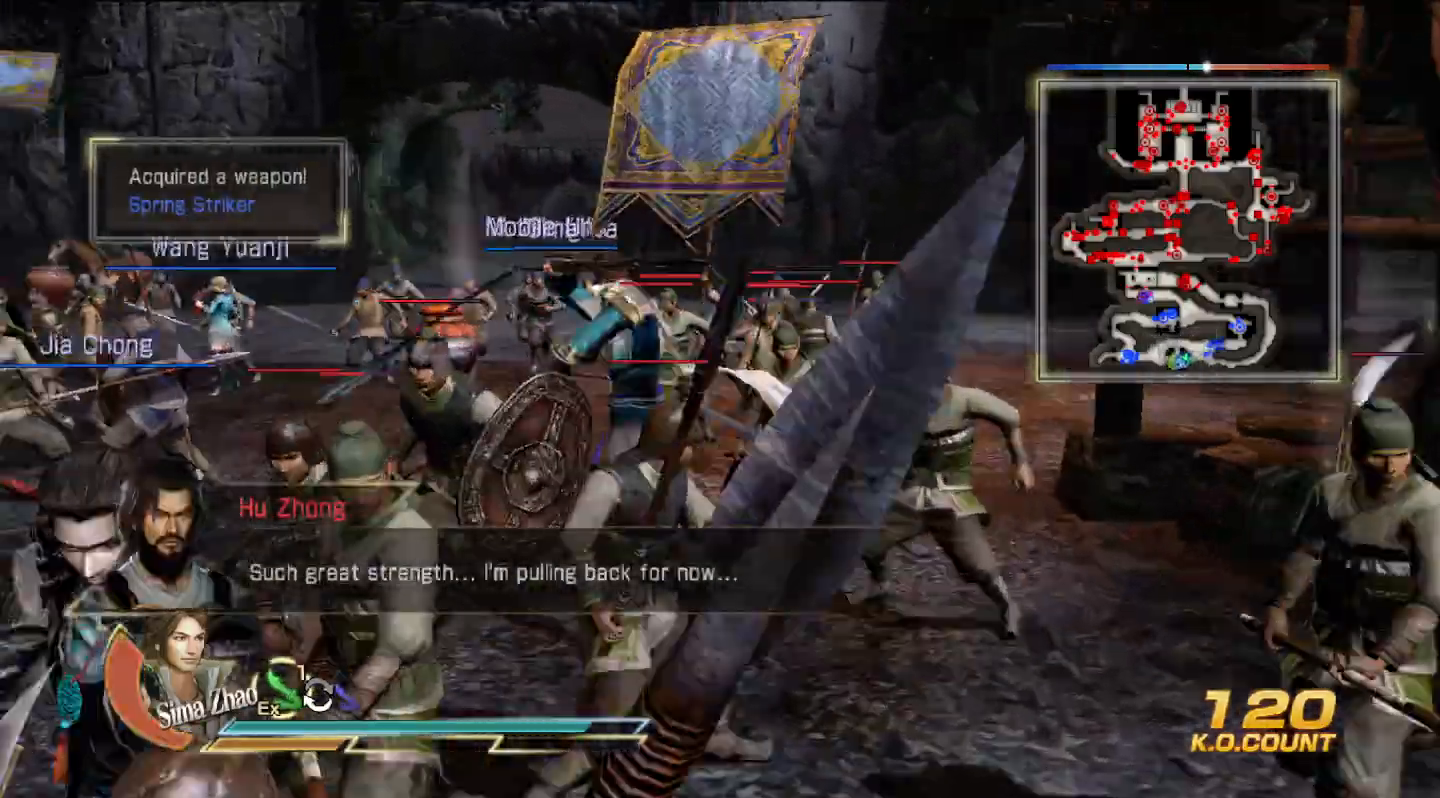
{"dt_ms": 500, "buttons": [], "left_stick": "up", "right_stick": "center", "events": [[167, "SQUARE", "down"], [200, "SQUARE", "up"], [233, "SQUARE", "down"], [267, "SQUARE", "up"], [367, "SQUARE", "down"], [400, "SQUARE", "up"], [433, "SQUARE", "down"], [467, "SQUARE", "up"]]}
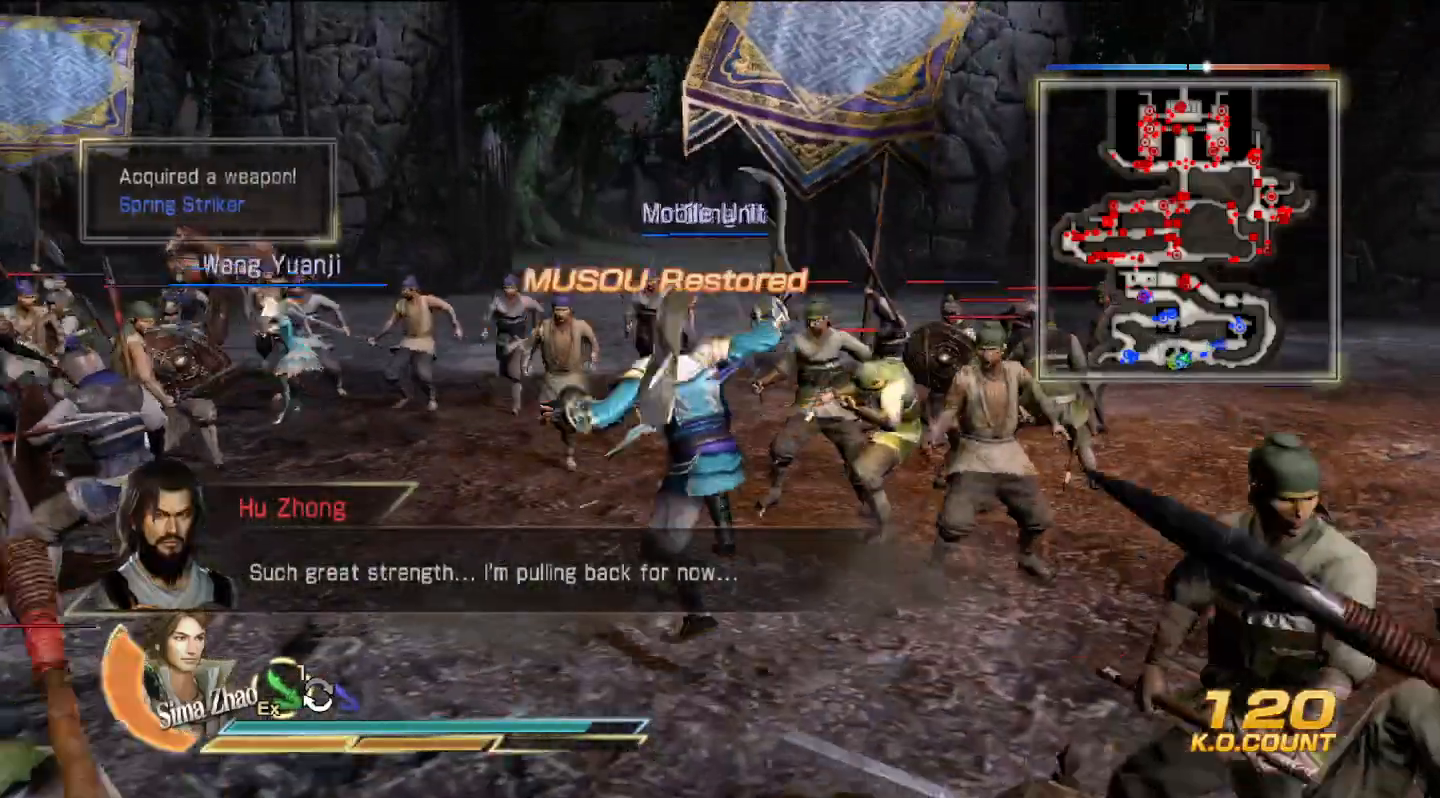
{"dt_ms": 500, "buttons": [], "left_stick": "up-left", "right_stick": "center", "events": [[500, "left_stick", "up-left"]]}
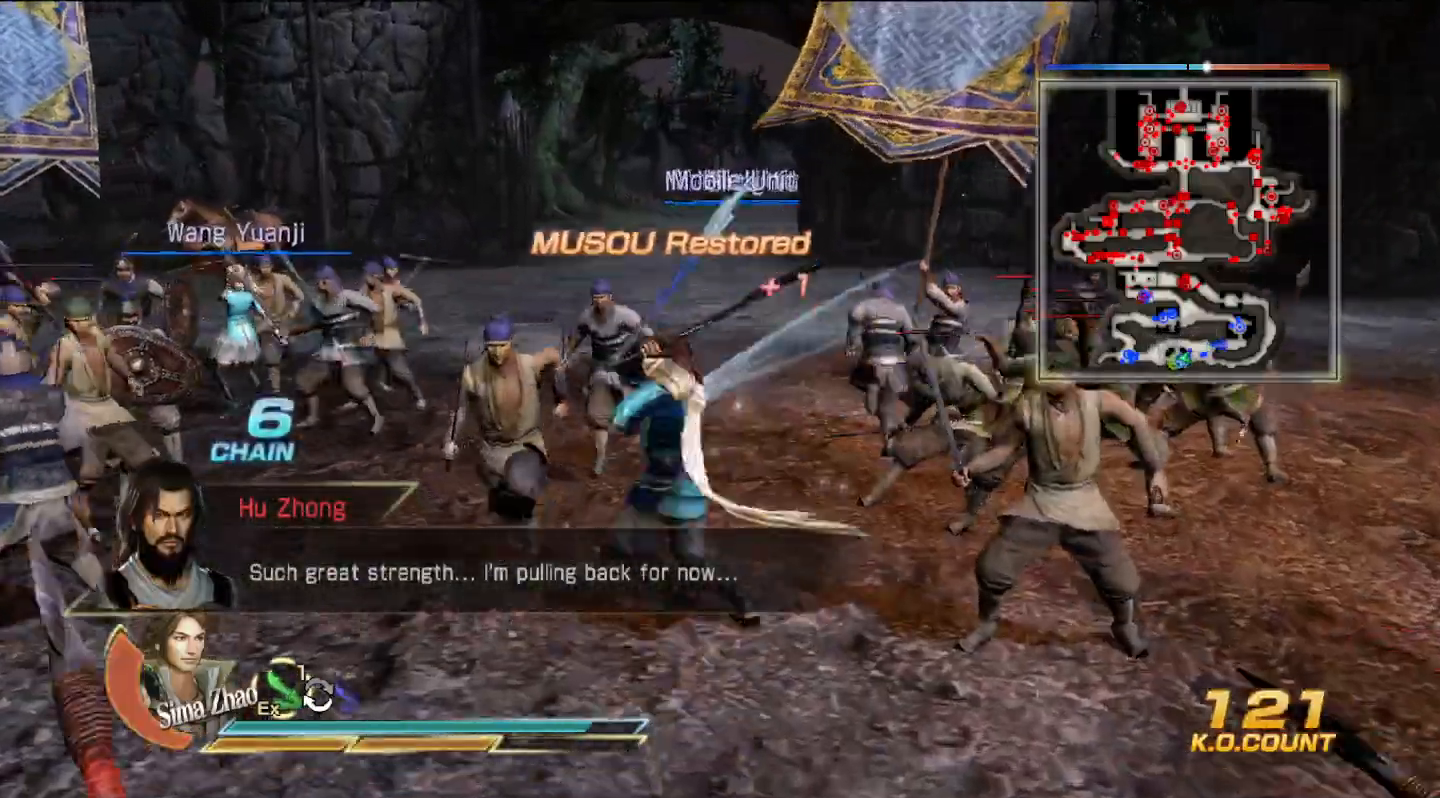
{"dt_ms": 500, "buttons": [], "left_stick": "up", "right_stick": "center", "events": [[100, "right_stick", "left"], [133, "left_stick", "center"], [467, "left_stick", "up"], [467, "right_stick", "center"]]}
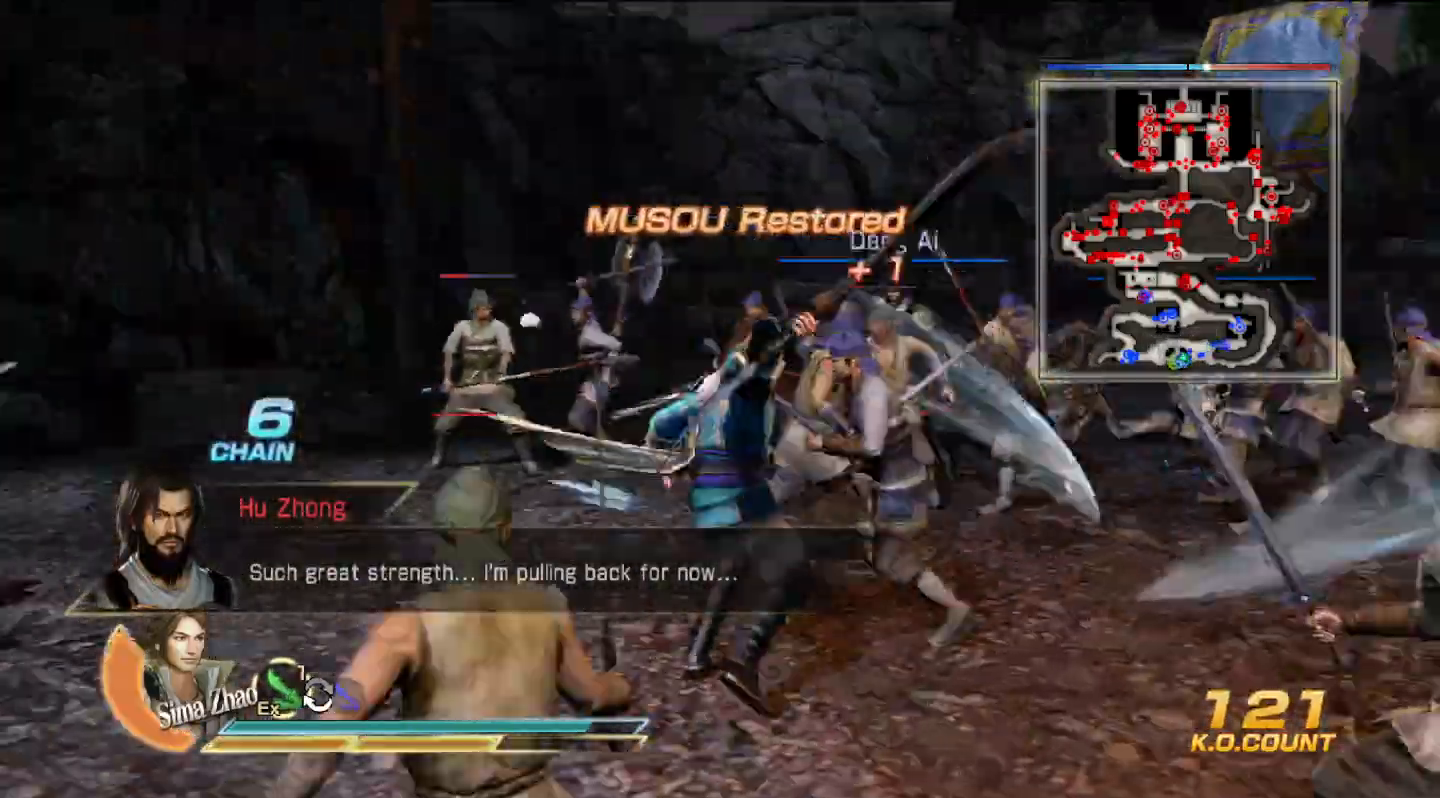
{"dt_ms": 500, "buttons": ["L2"], "left_stick": "up", "right_stick": "center", "events": [[300, "L2", "down"]]}
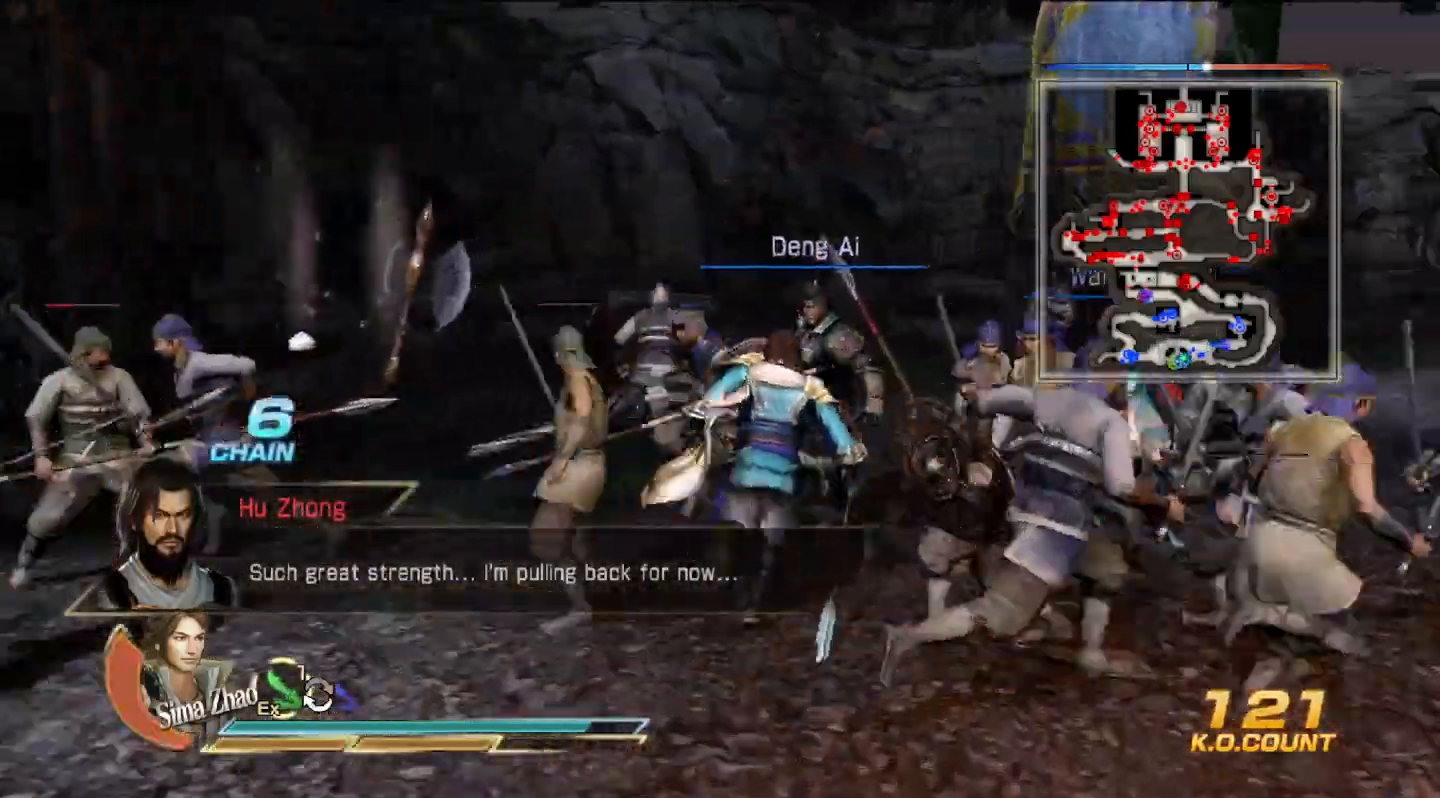
{"dt_ms": 500, "buttons": ["L2"], "left_stick": "up-left", "right_stick": "center", "events": [[67, "left_stick", "left"], [267, "left_stick", "up-left"]]}
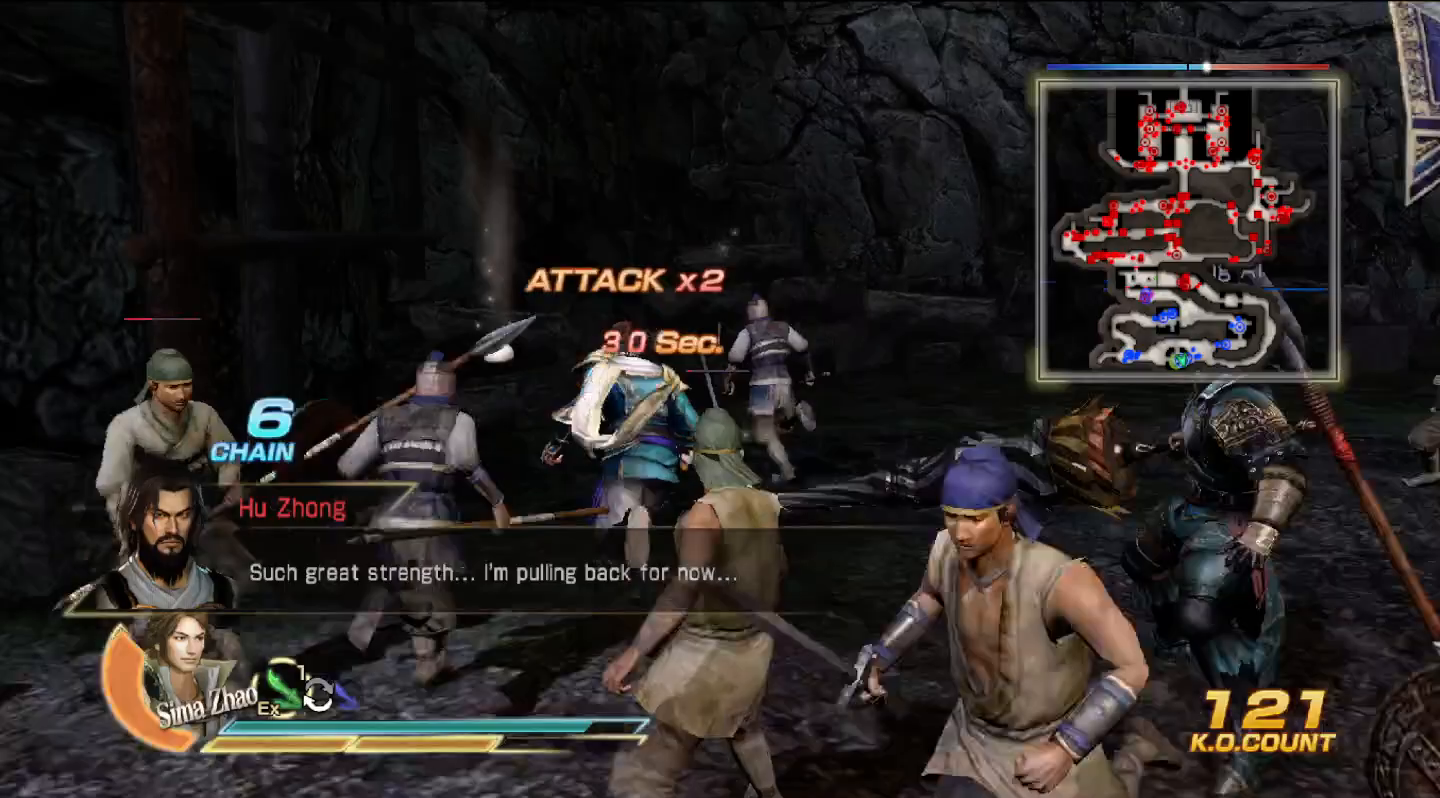
{"dt_ms": 500, "buttons": ["L2"], "left_stick": "up", "right_stick": "center", "events": [[133, "left_stick", "up"]]}
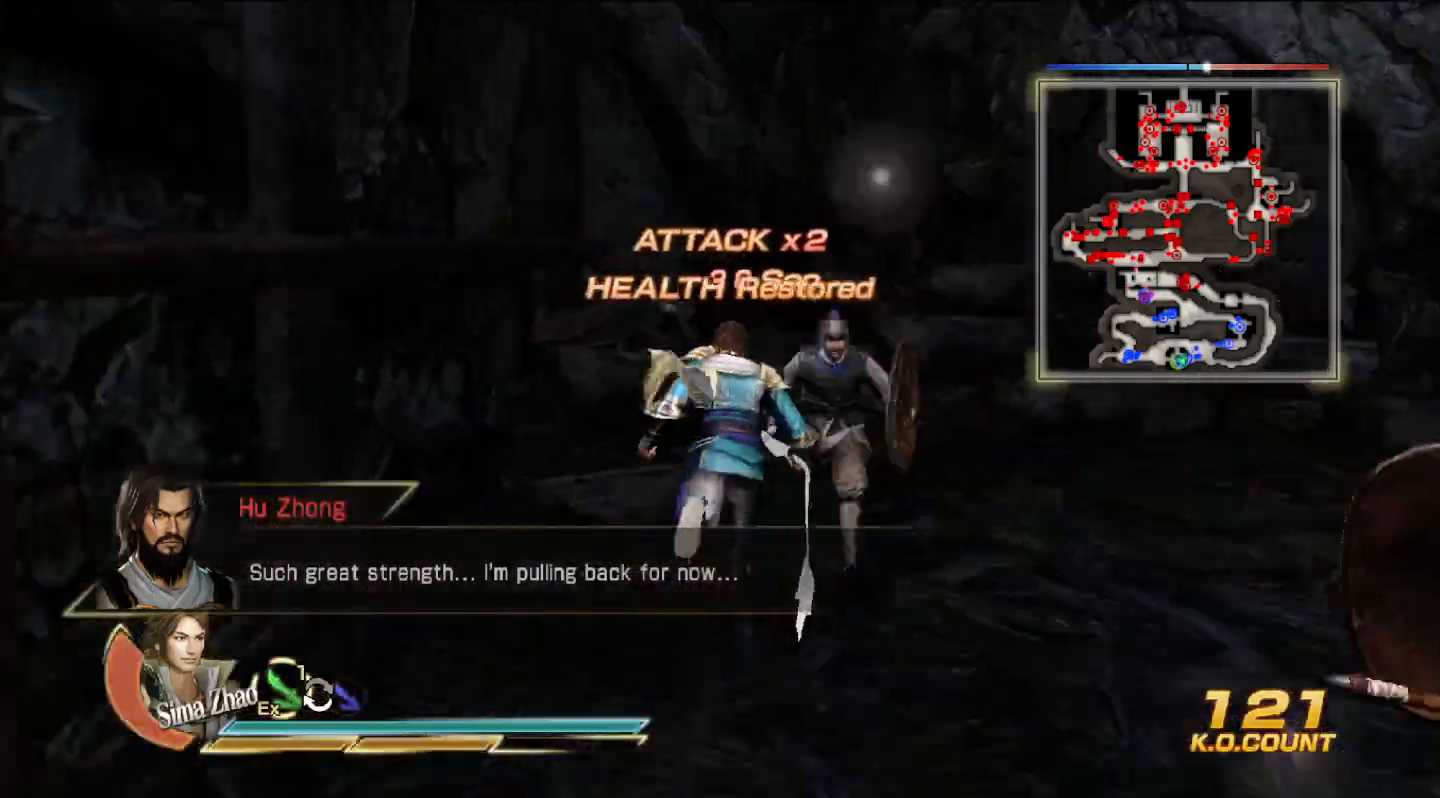
{"dt_ms": 500, "buttons": ["L2"], "left_stick": "right", "right_stick": "up-right", "events": [[167, "left_stick", "right"], [500, "right_stick", "up-right"]]}